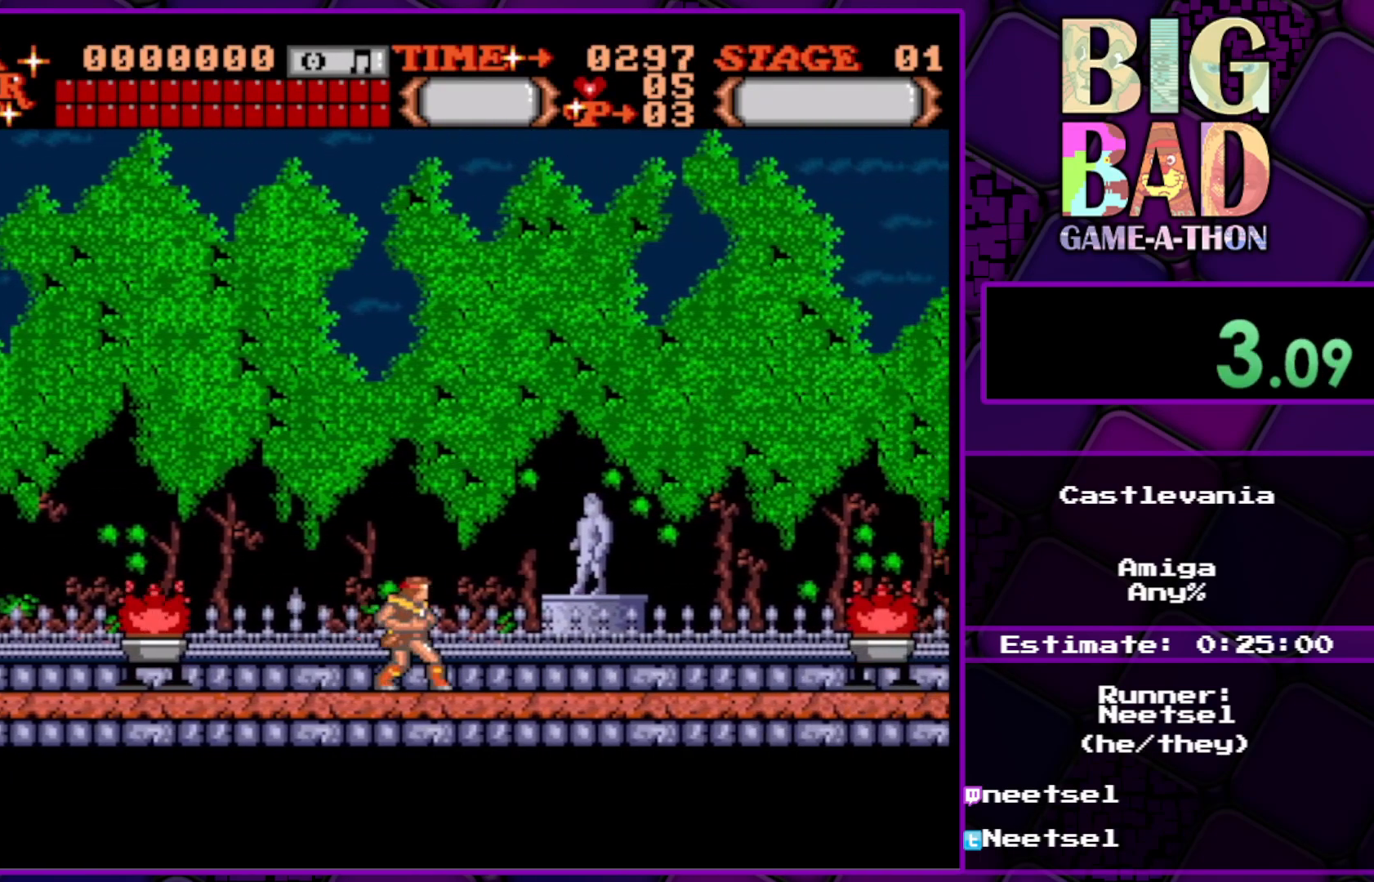
Gameplay with a controller (Xbox layout); each line is a JSON object with the inputs held at the frame after it. "events" lists button and stick changes between this image and that frame as [ms after this image, input, new state], when the widget could be followed in between. Not read: L3 R3 left_stick.
{"buttons": ["DPAD_RIGHT"], "right_stick": "center", "events": []}
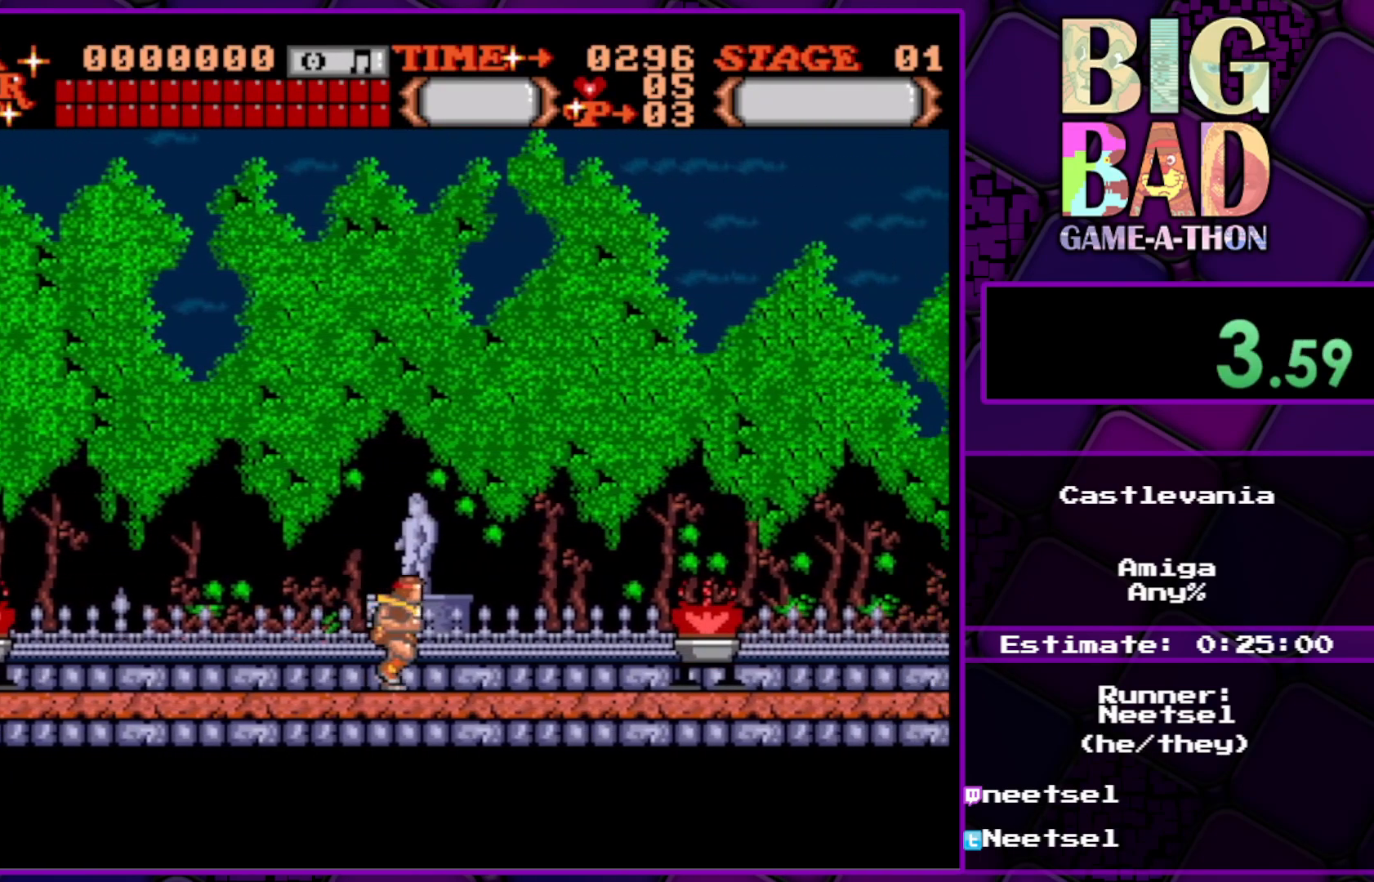
{"buttons": ["DPAD_RIGHT"], "right_stick": "center", "events": []}
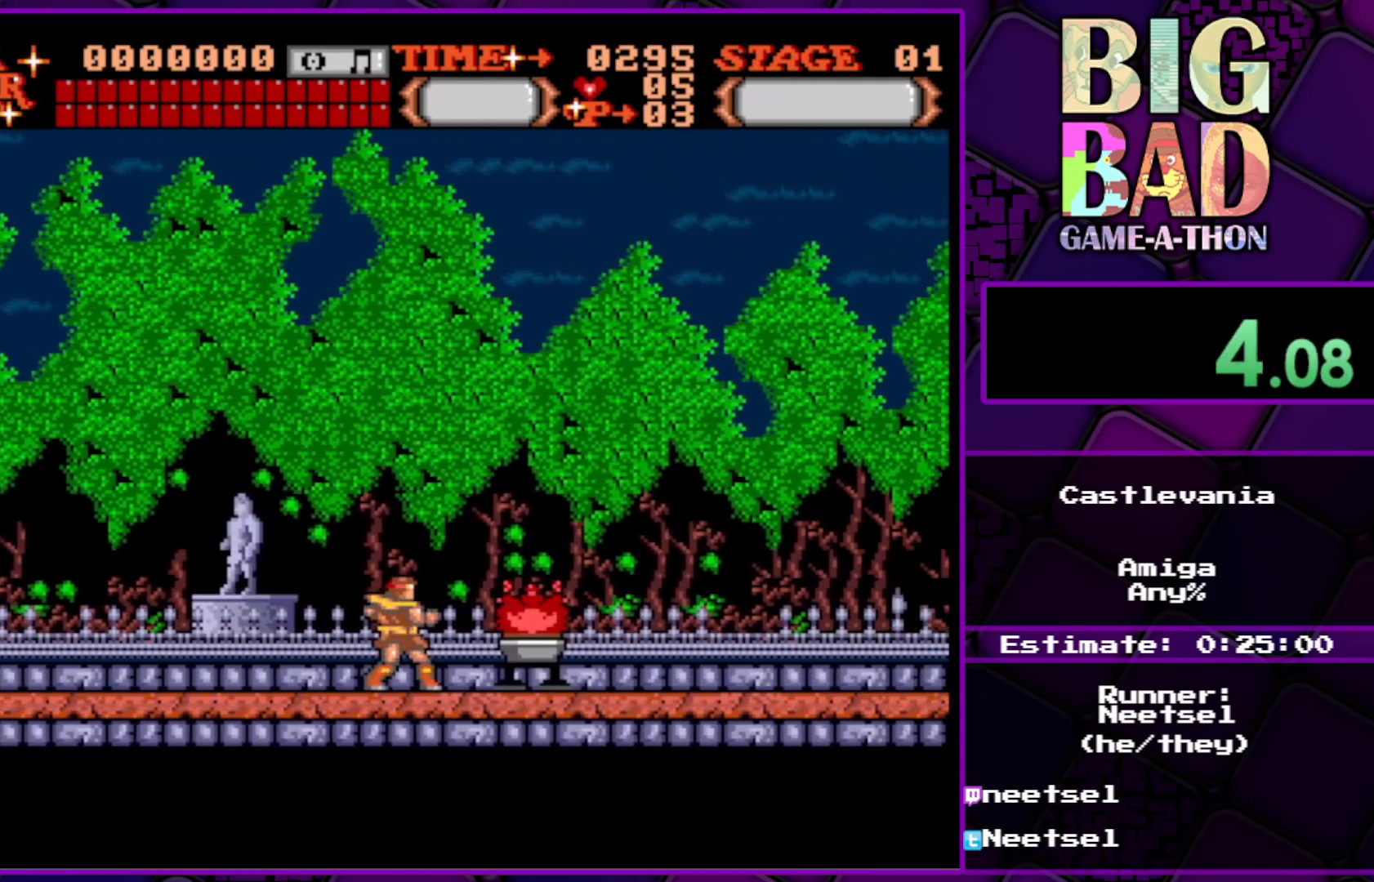
{"buttons": ["DPAD_RIGHT"], "right_stick": "center", "events": []}
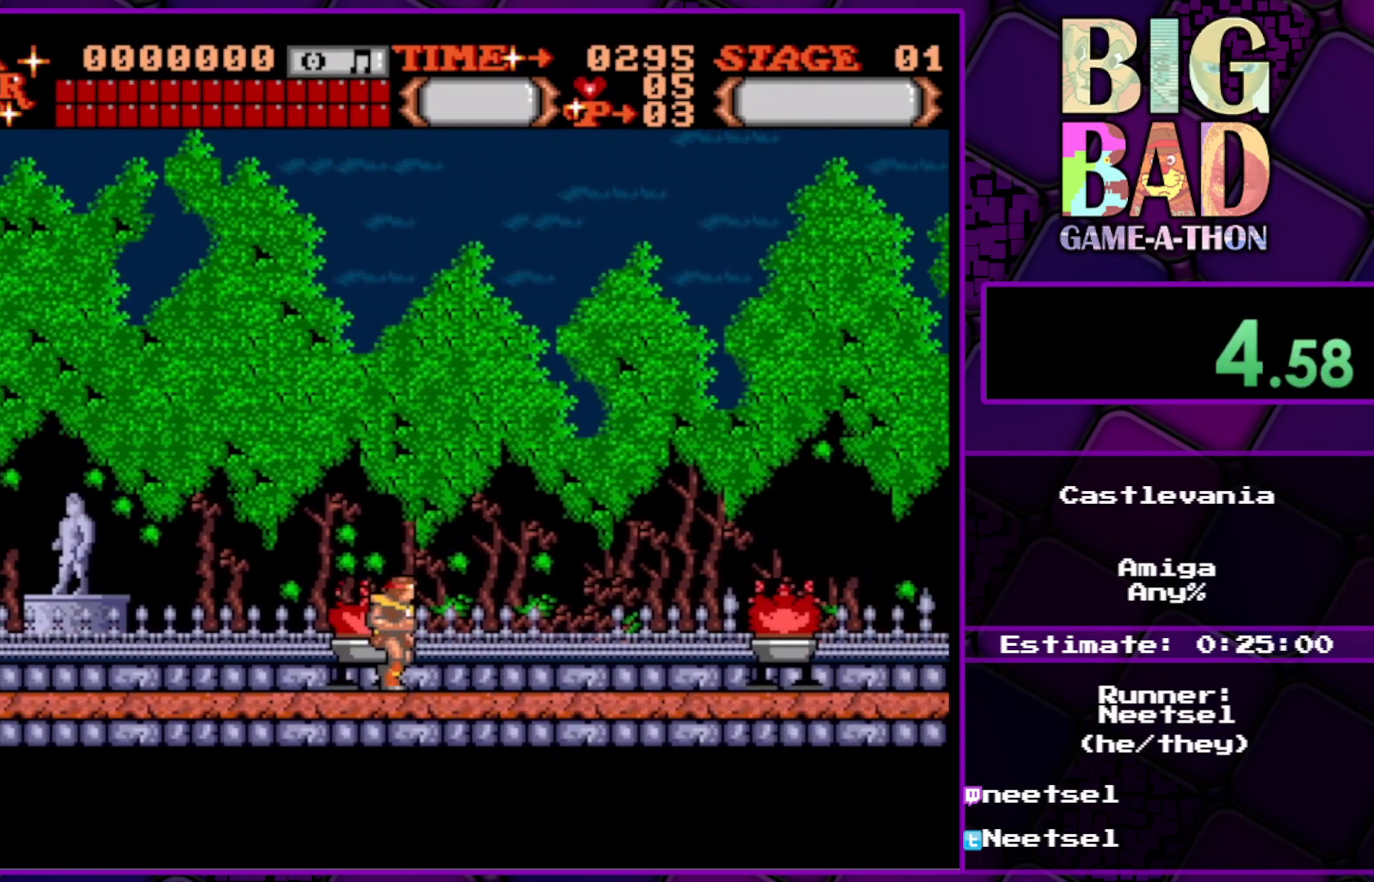
{"buttons": ["DPAD_RIGHT"], "right_stick": "center", "events": []}
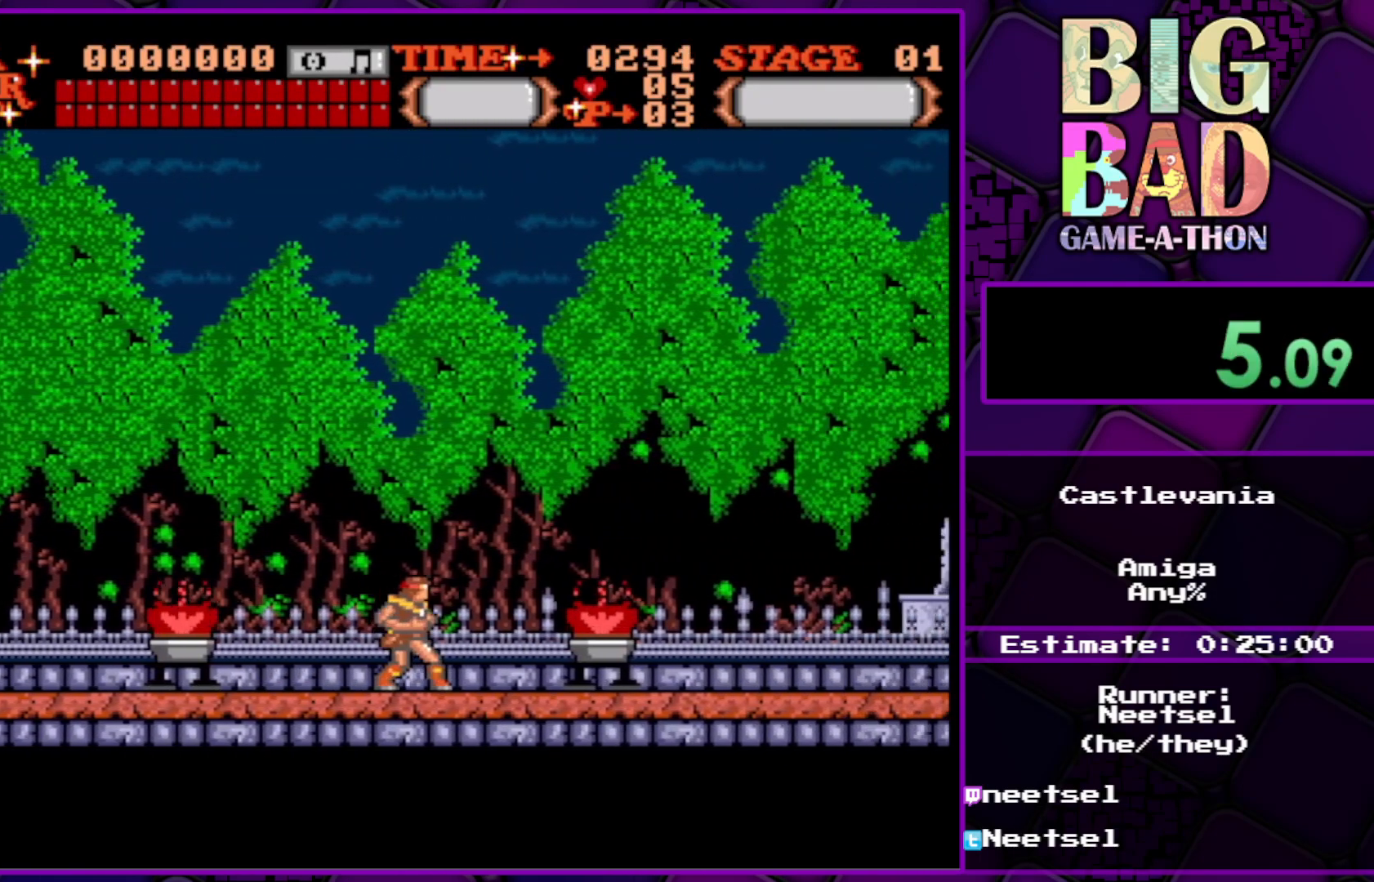
{"buttons": ["DPAD_RIGHT"], "right_stick": "center", "events": []}
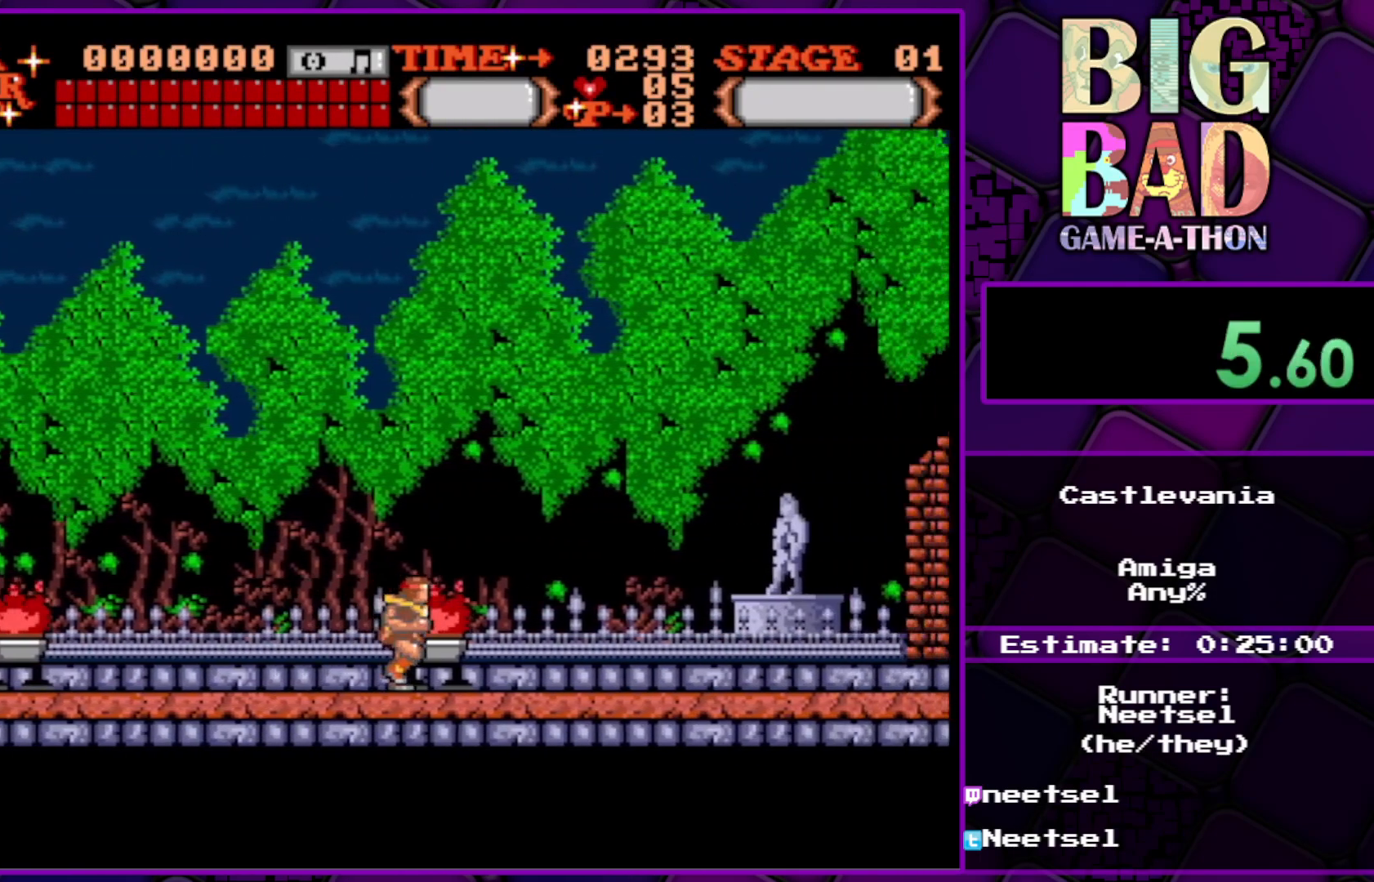
{"buttons": ["DPAD_RIGHT"], "right_stick": "center", "events": []}
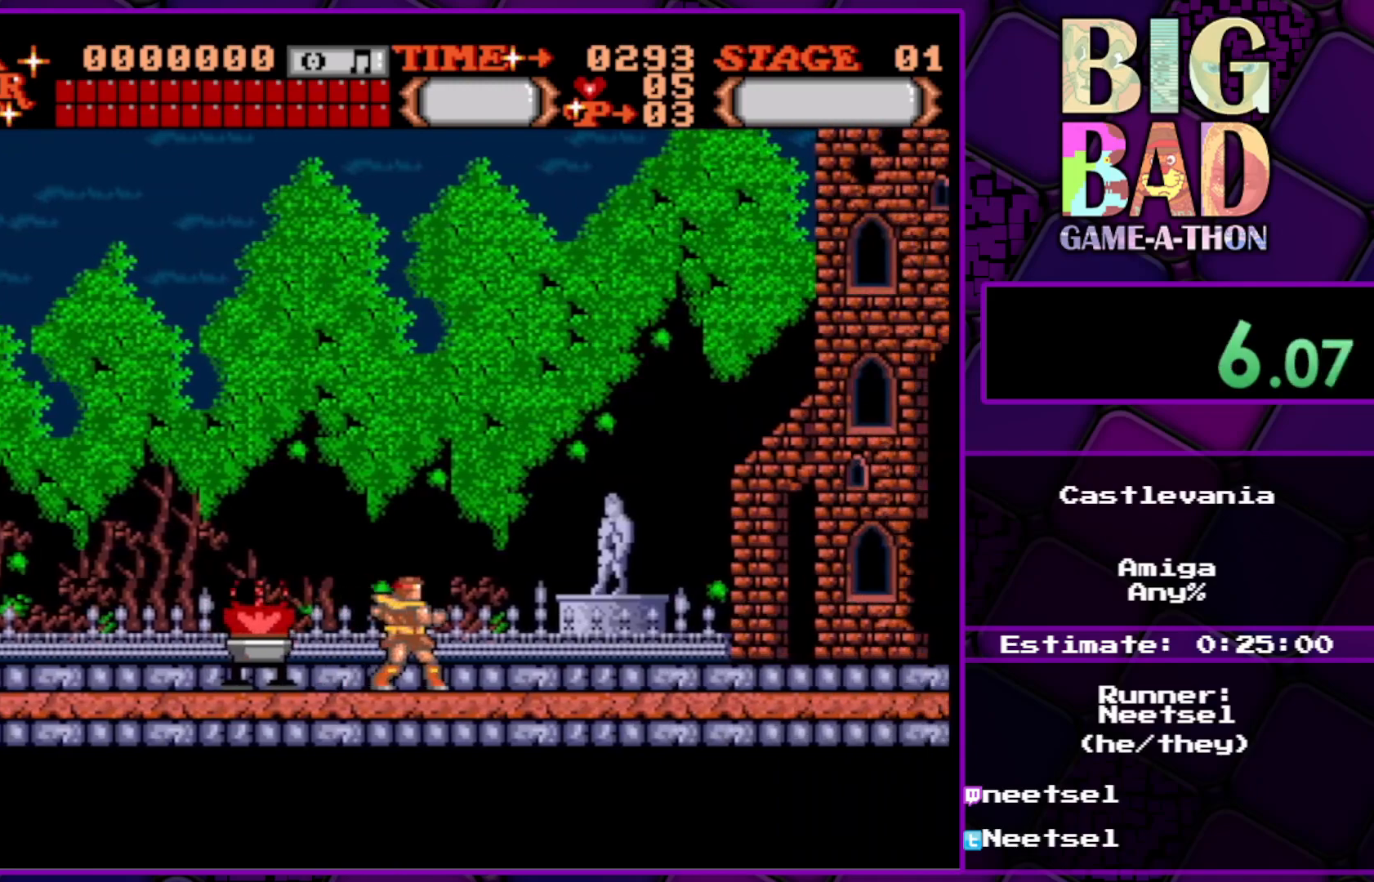
{"buttons": ["DPAD_RIGHT"], "right_stick": "center", "events": []}
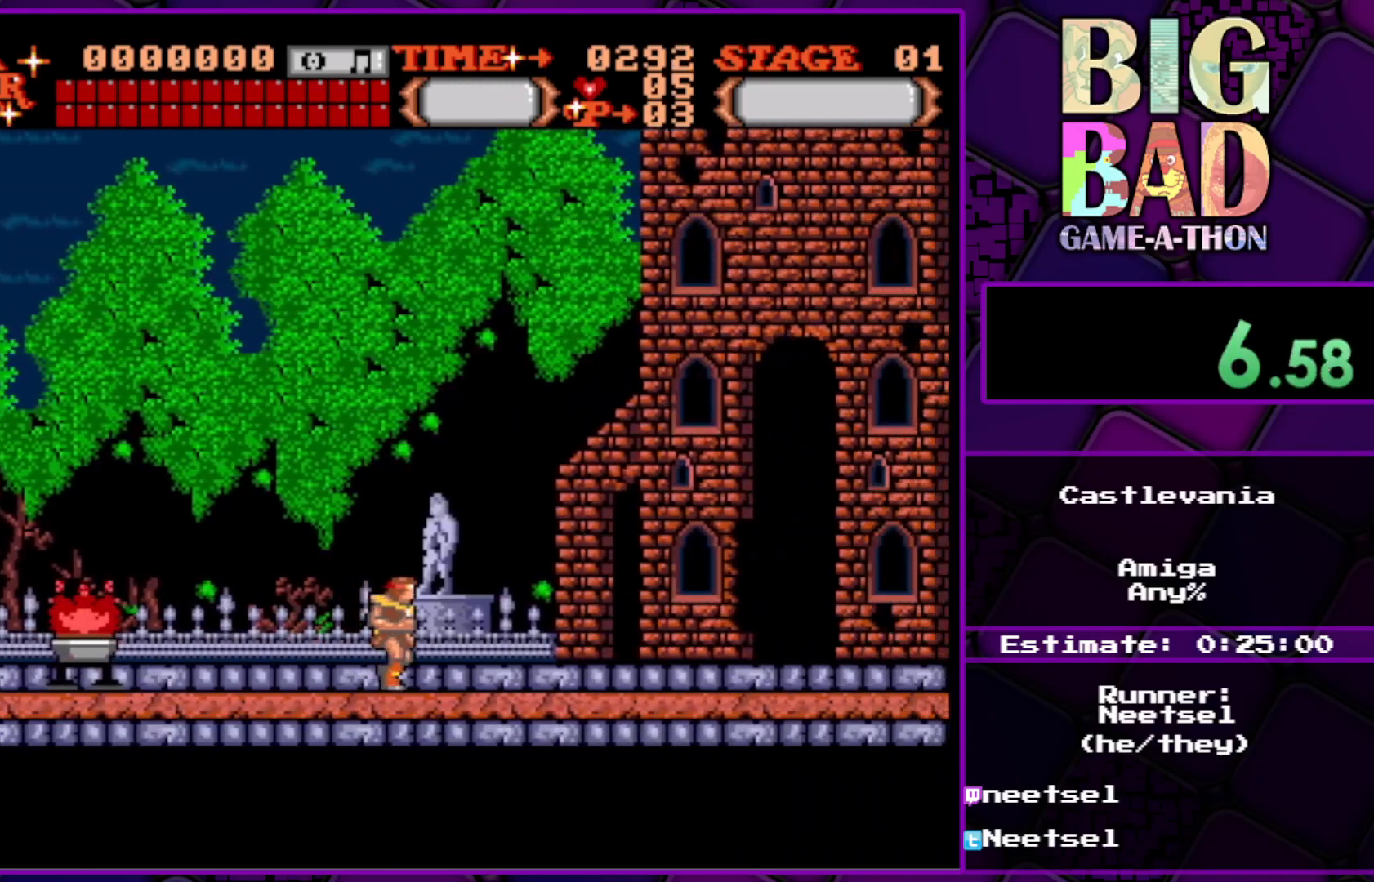
{"buttons": ["DPAD_RIGHT"], "right_stick": "center", "events": []}
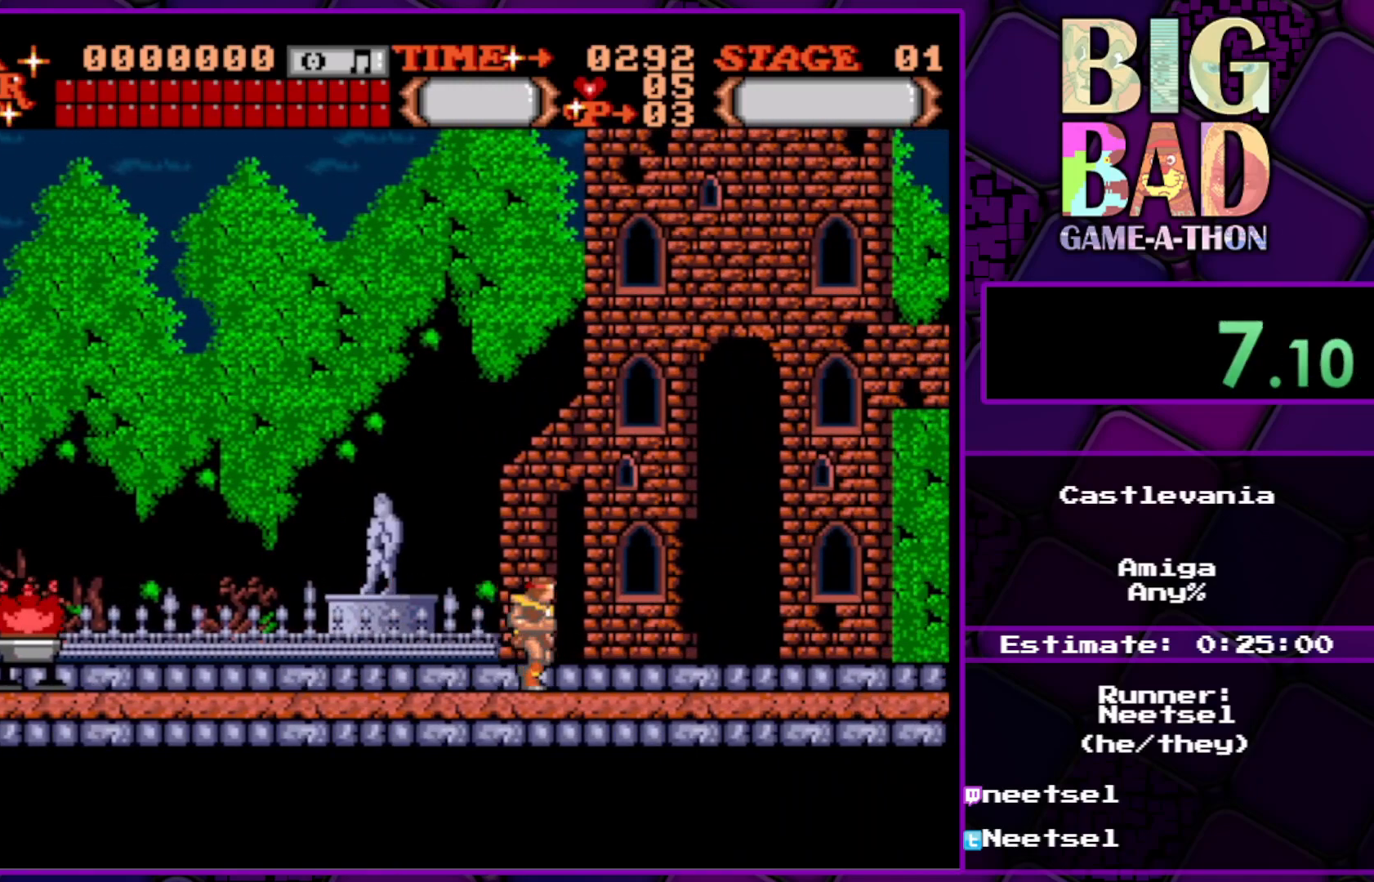
{"buttons": ["DPAD_RIGHT"], "right_stick": "center", "events": []}
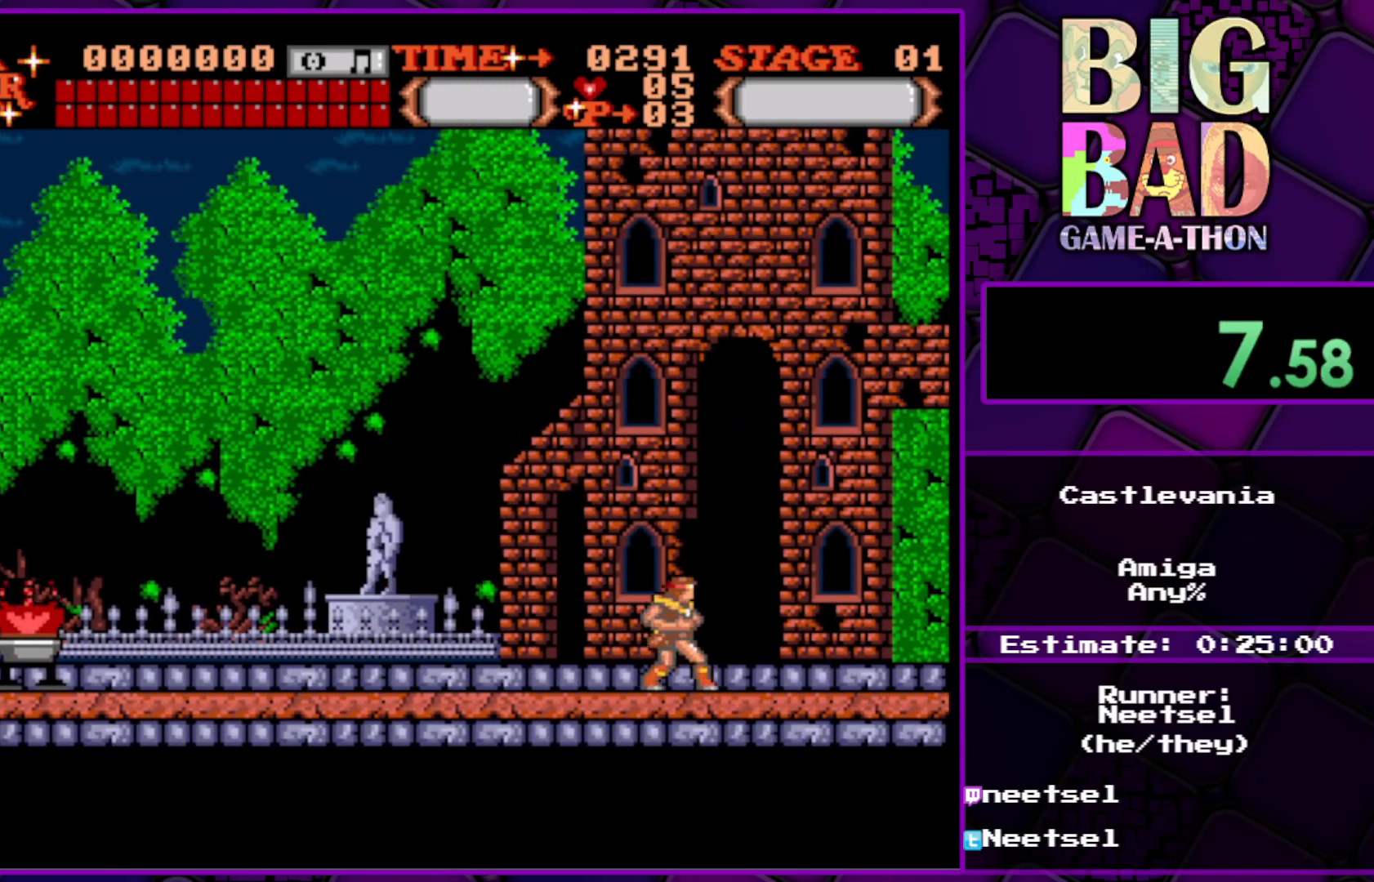
{"buttons": ["DPAD_RIGHT"], "right_stick": "center", "events": []}
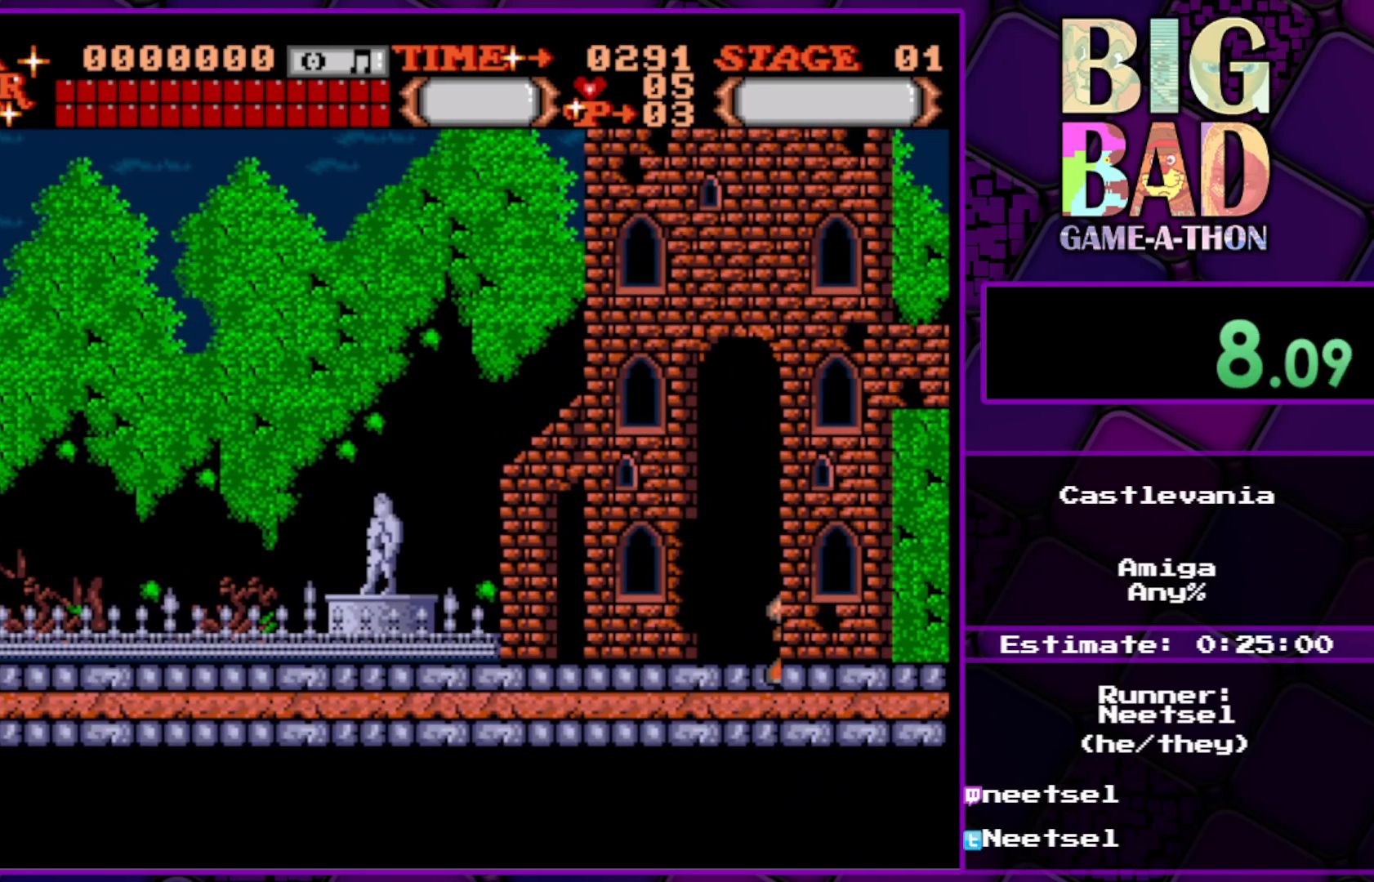
{"buttons": ["DPAD_RIGHT"], "right_stick": "center", "events": []}
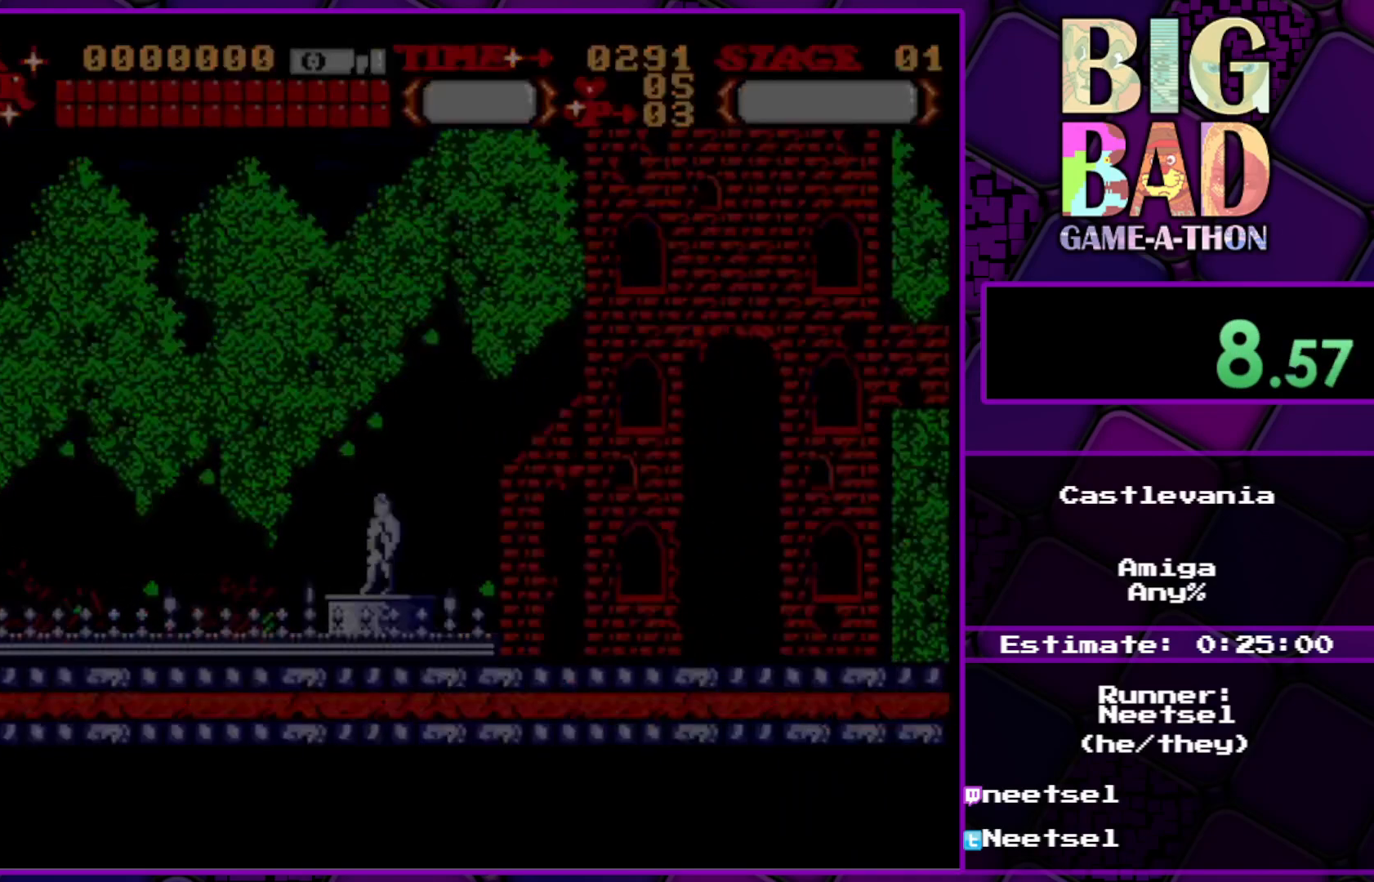
{"buttons": ["DPAD_RIGHT"], "right_stick": "center", "events": []}
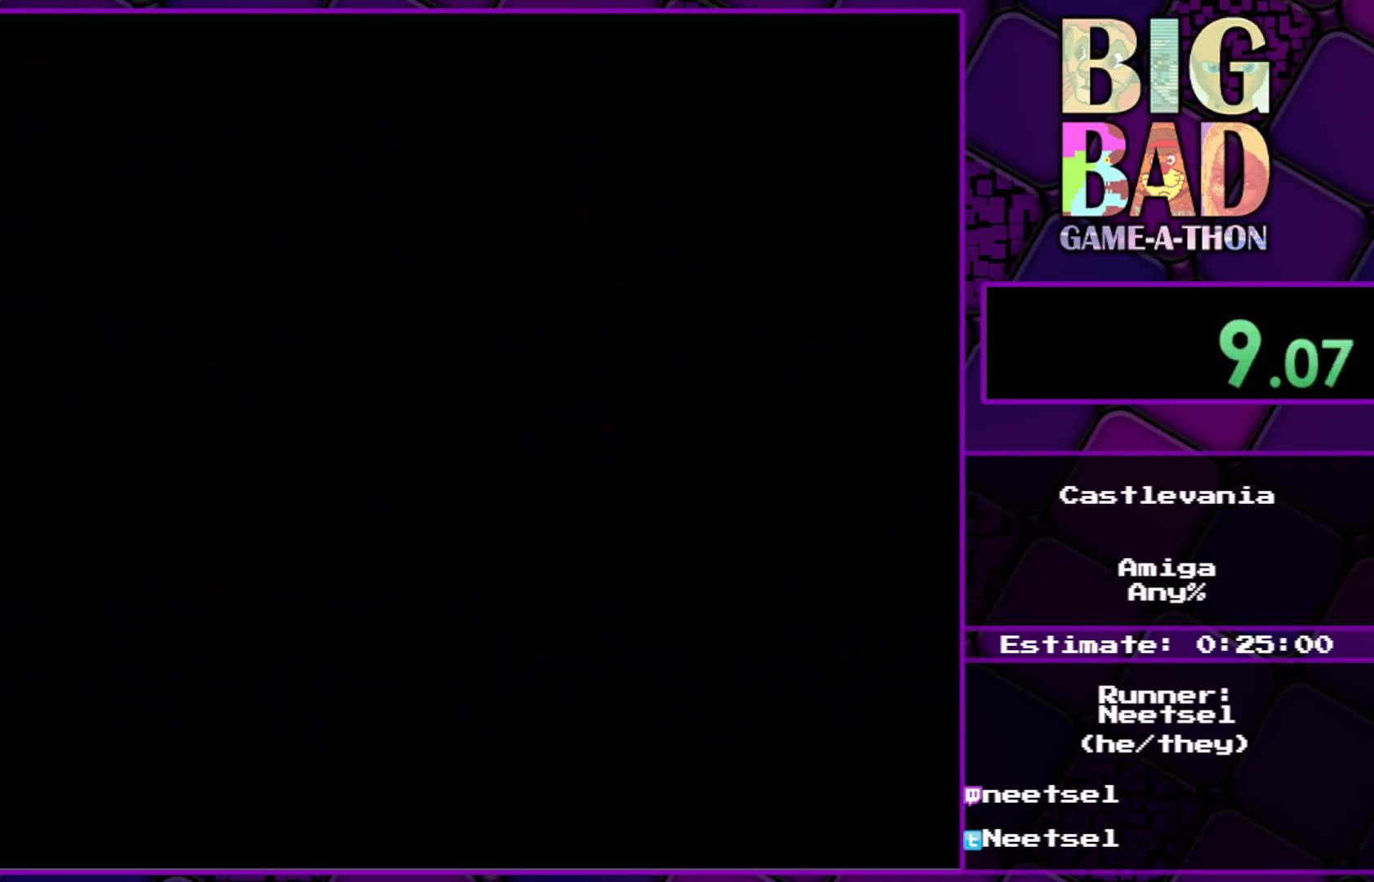
{"buttons": ["DPAD_RIGHT"], "right_stick": "center", "events": []}
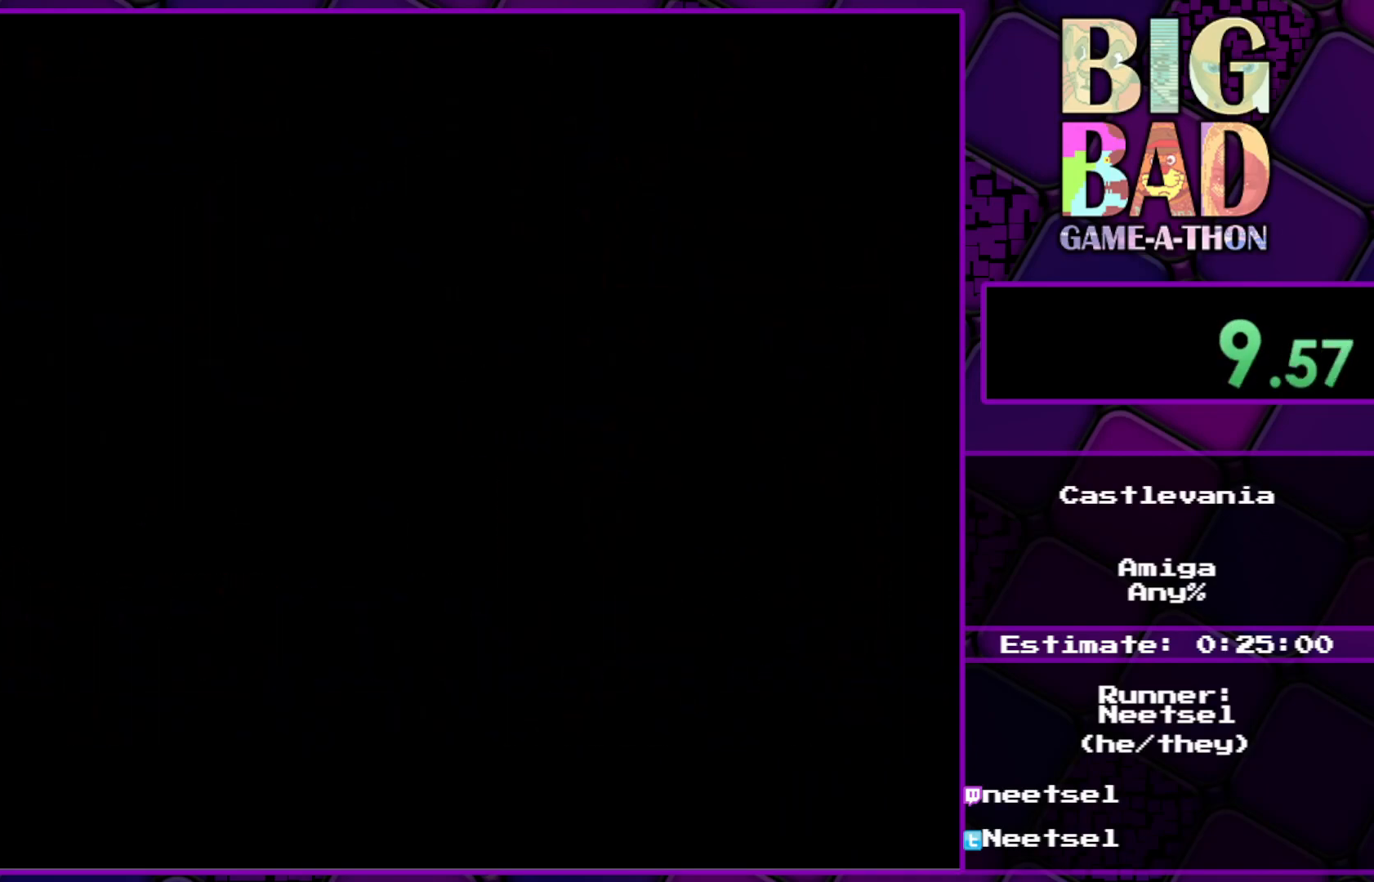
{"buttons": ["DPAD_RIGHT"], "right_stick": "center", "events": []}
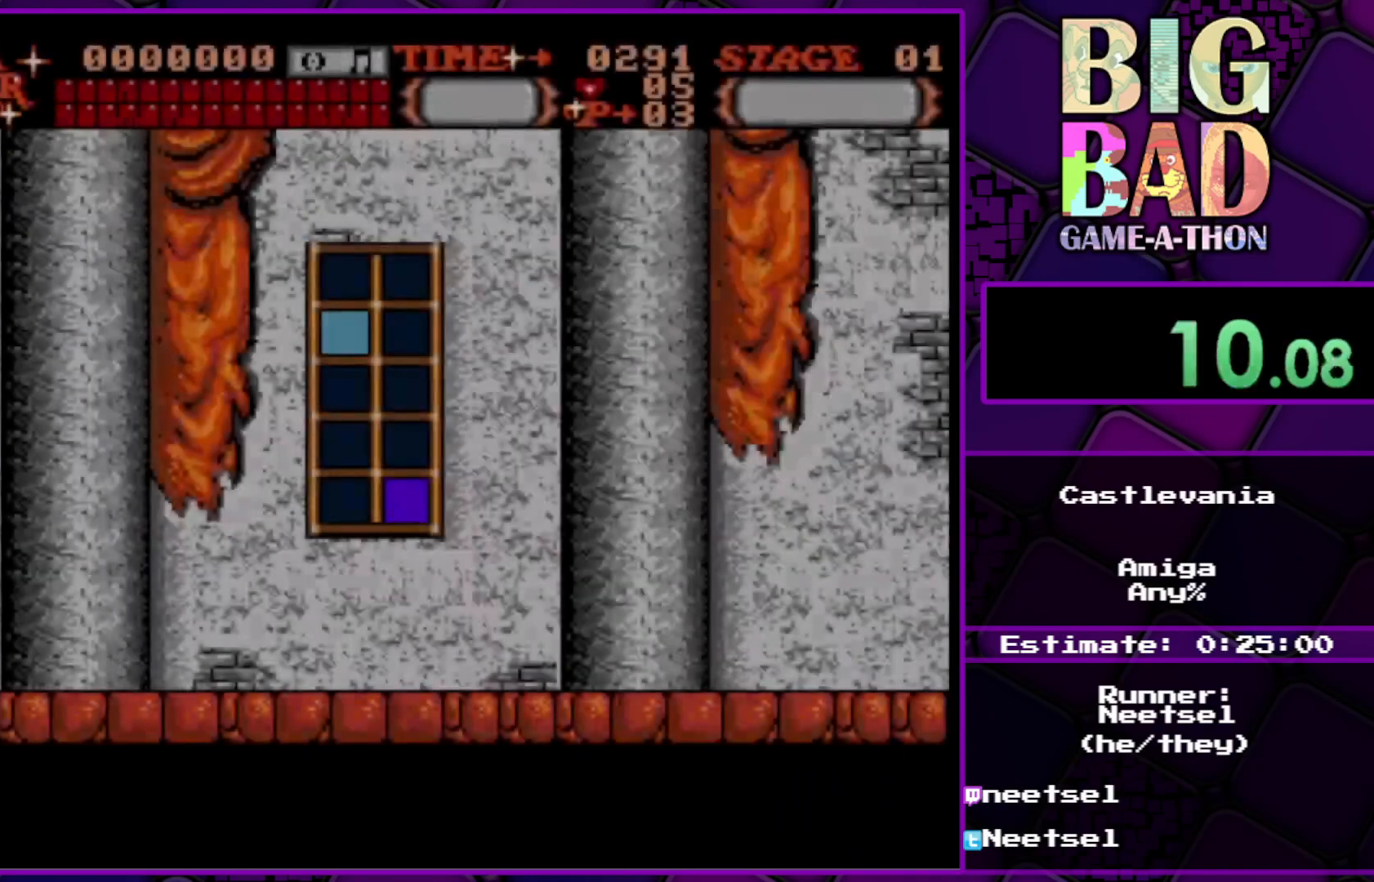
{"buttons": ["DPAD_RIGHT"], "right_stick": "center", "events": []}
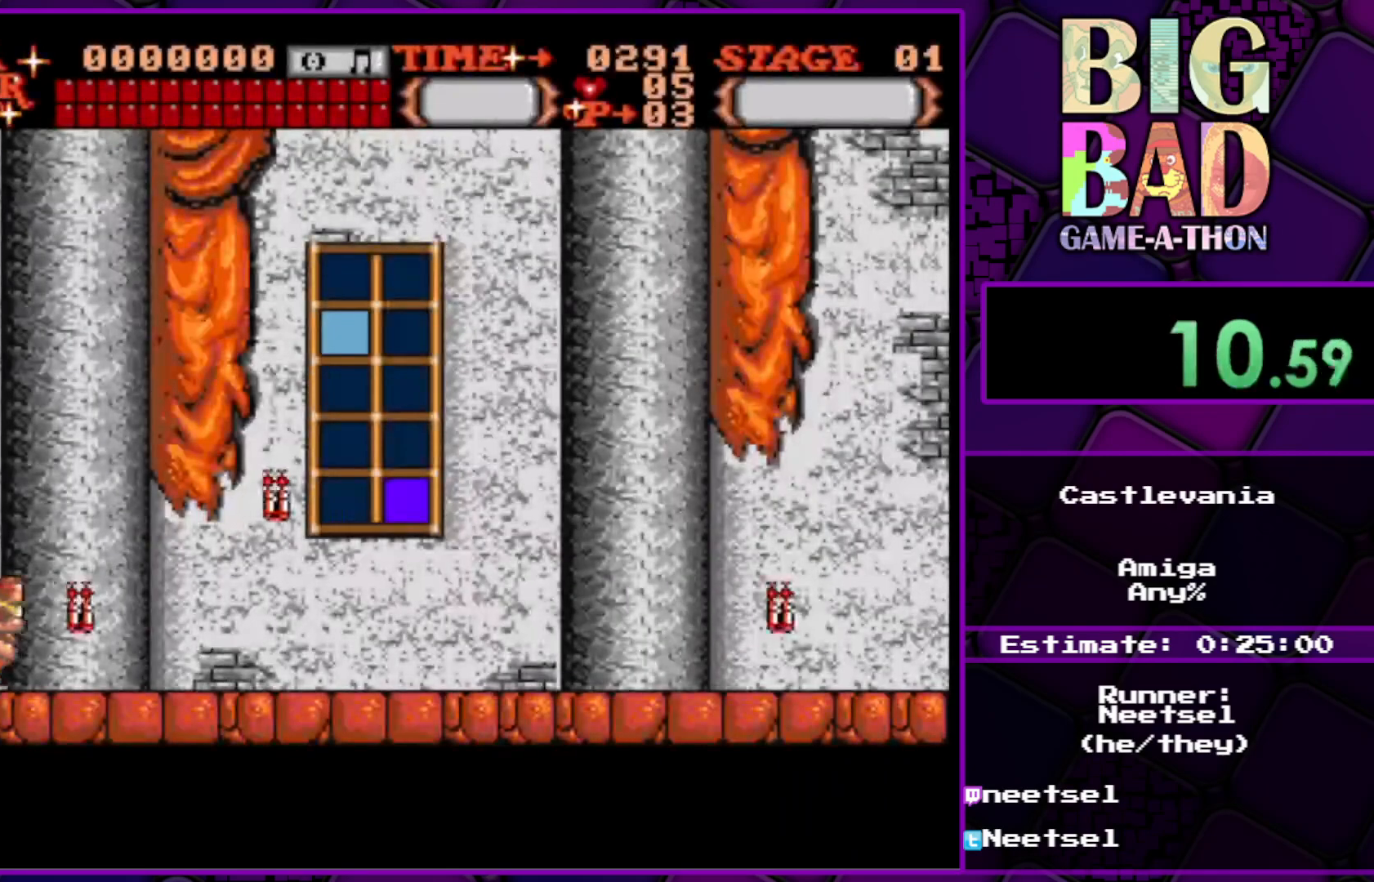
{"buttons": ["DPAD_RIGHT"], "right_stick": "center", "events": []}
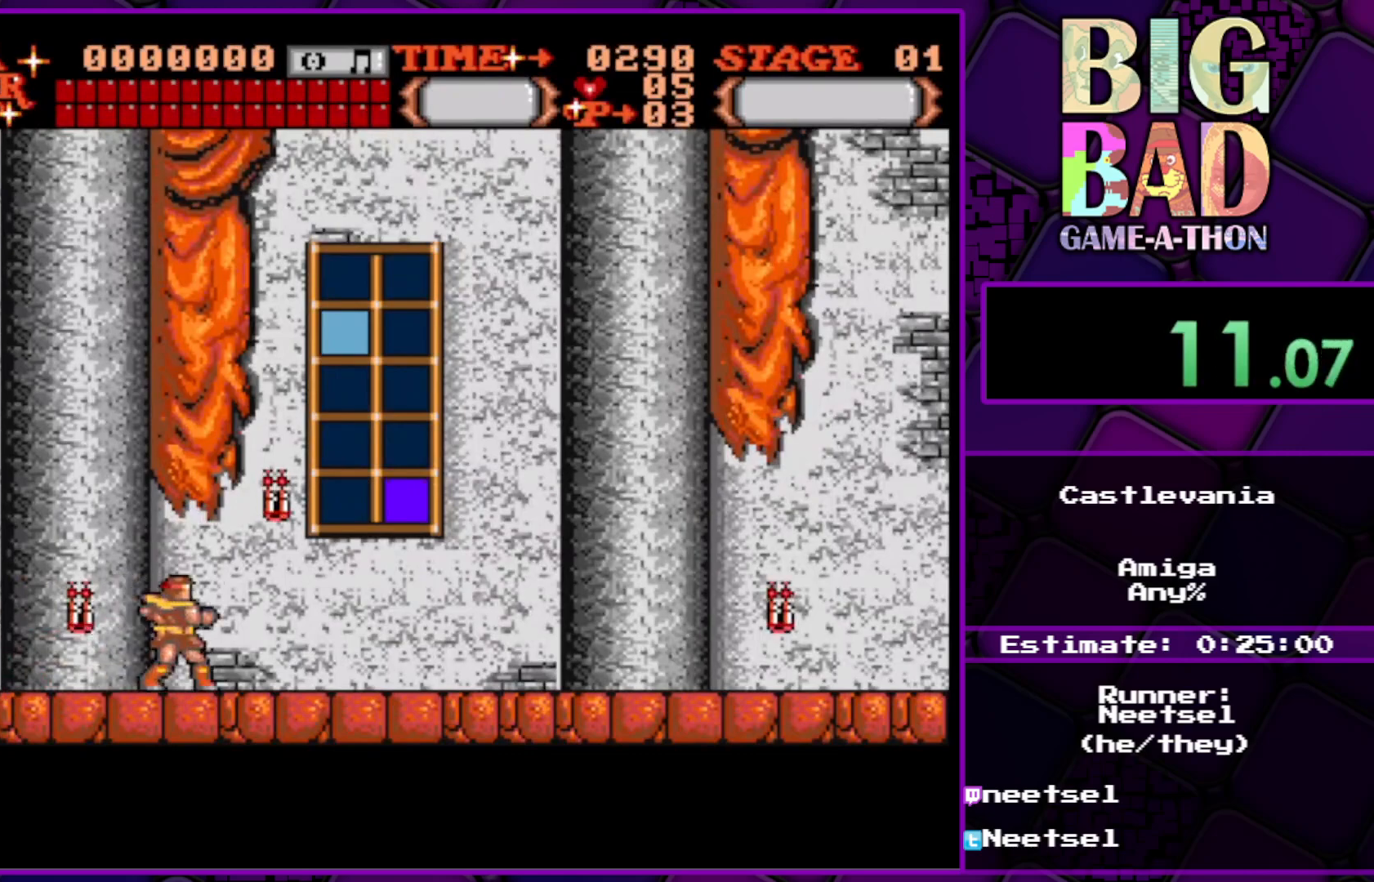
{"buttons": ["DPAD_RIGHT"], "right_stick": "center", "events": []}
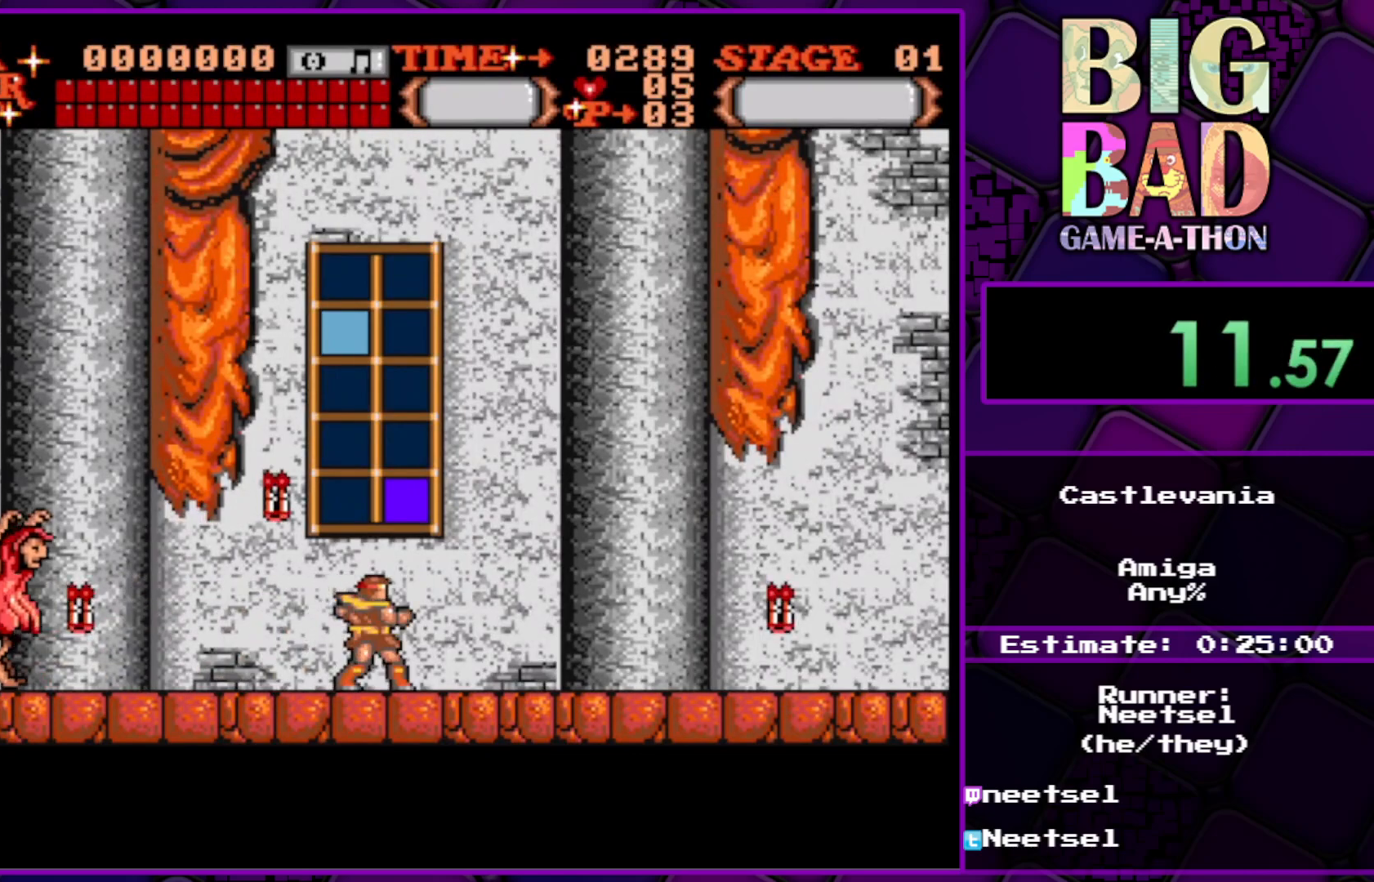
{"buttons": ["DPAD_RIGHT"], "right_stick": "center", "events": []}
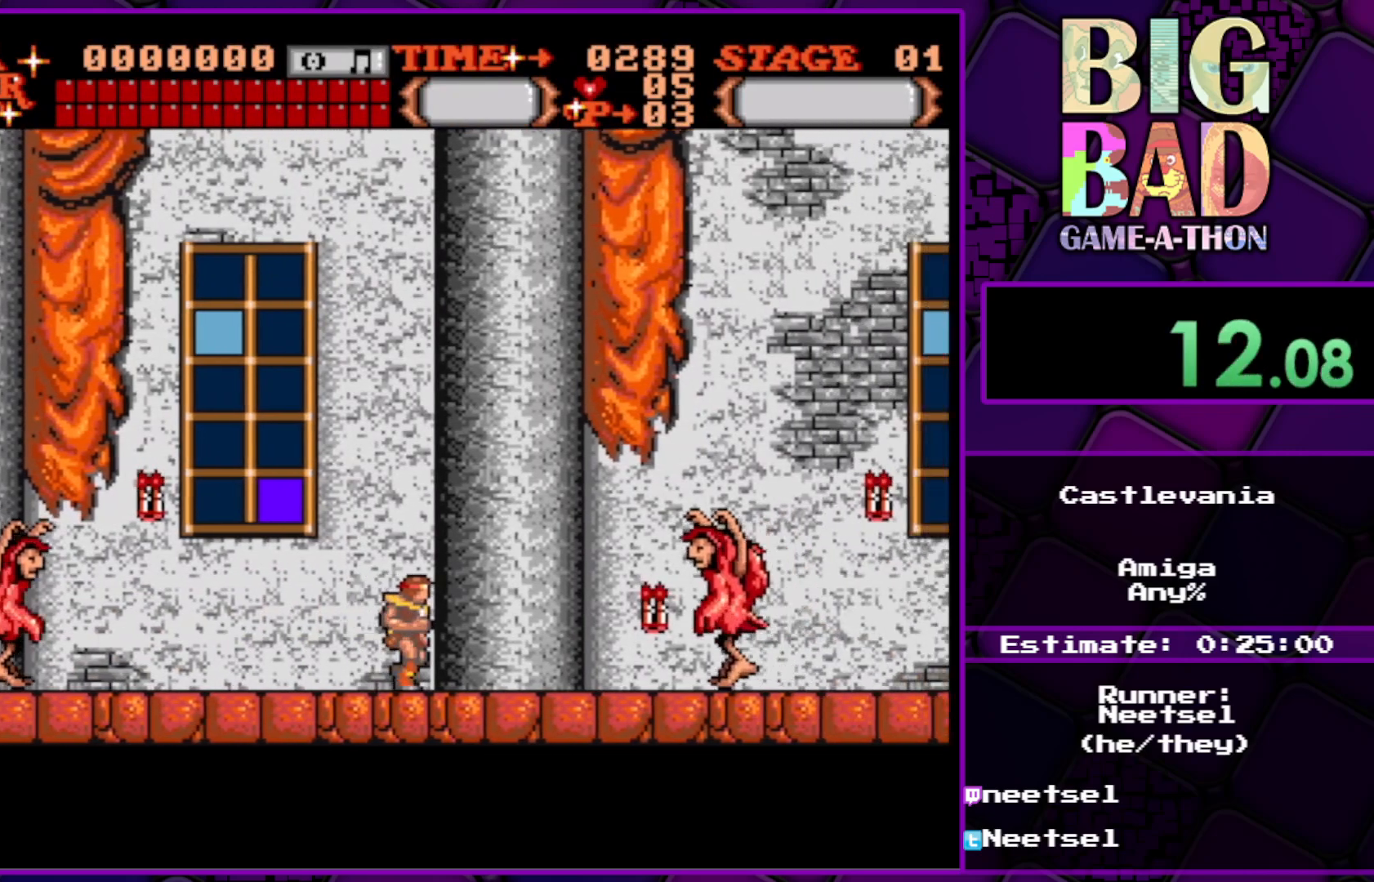
{"buttons": ["DPAD_RIGHT"], "right_stick": "center", "events": []}
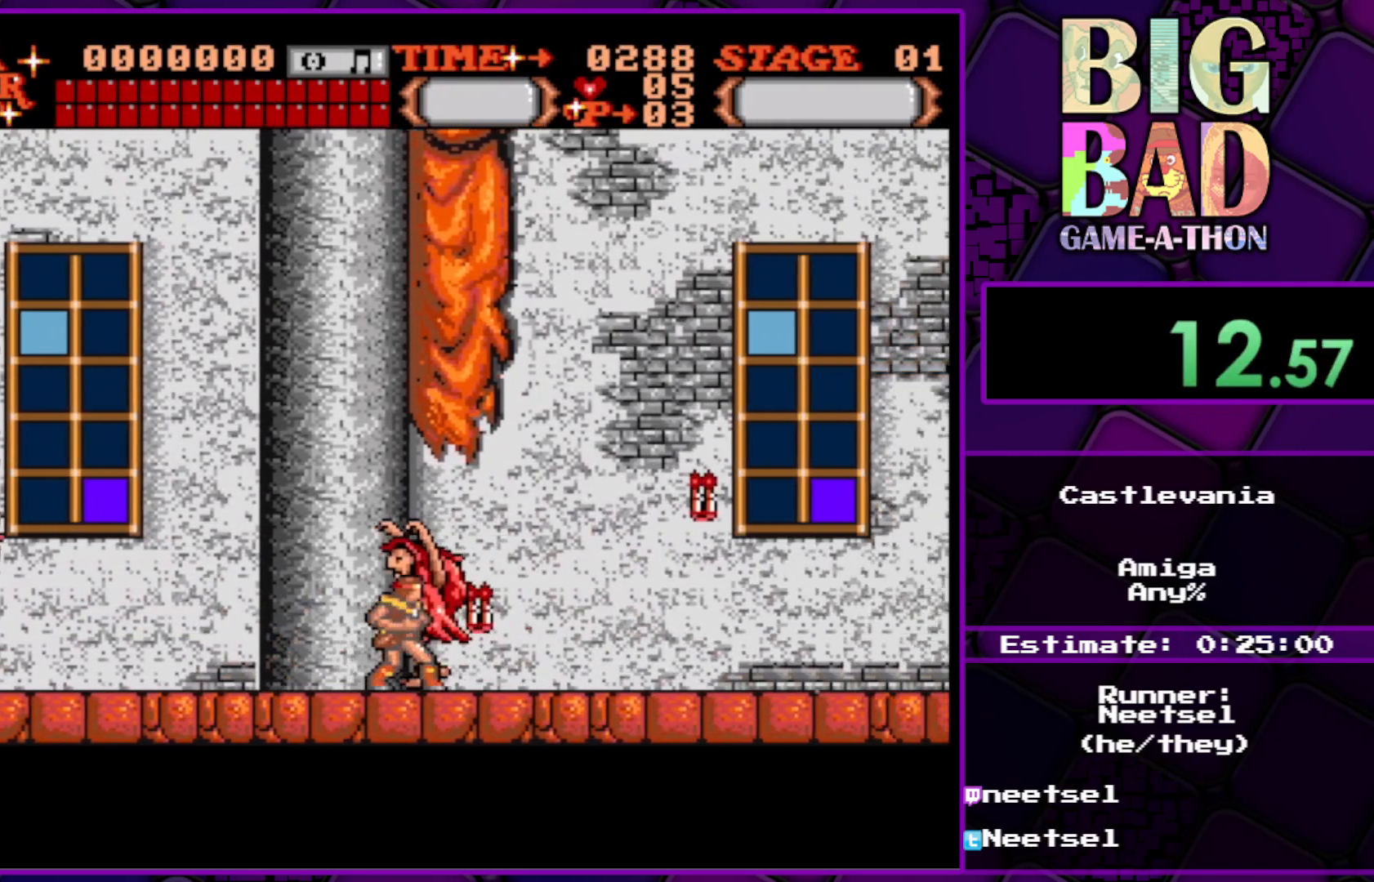
{"buttons": ["DPAD_RIGHT"], "right_stick": "center", "events": []}
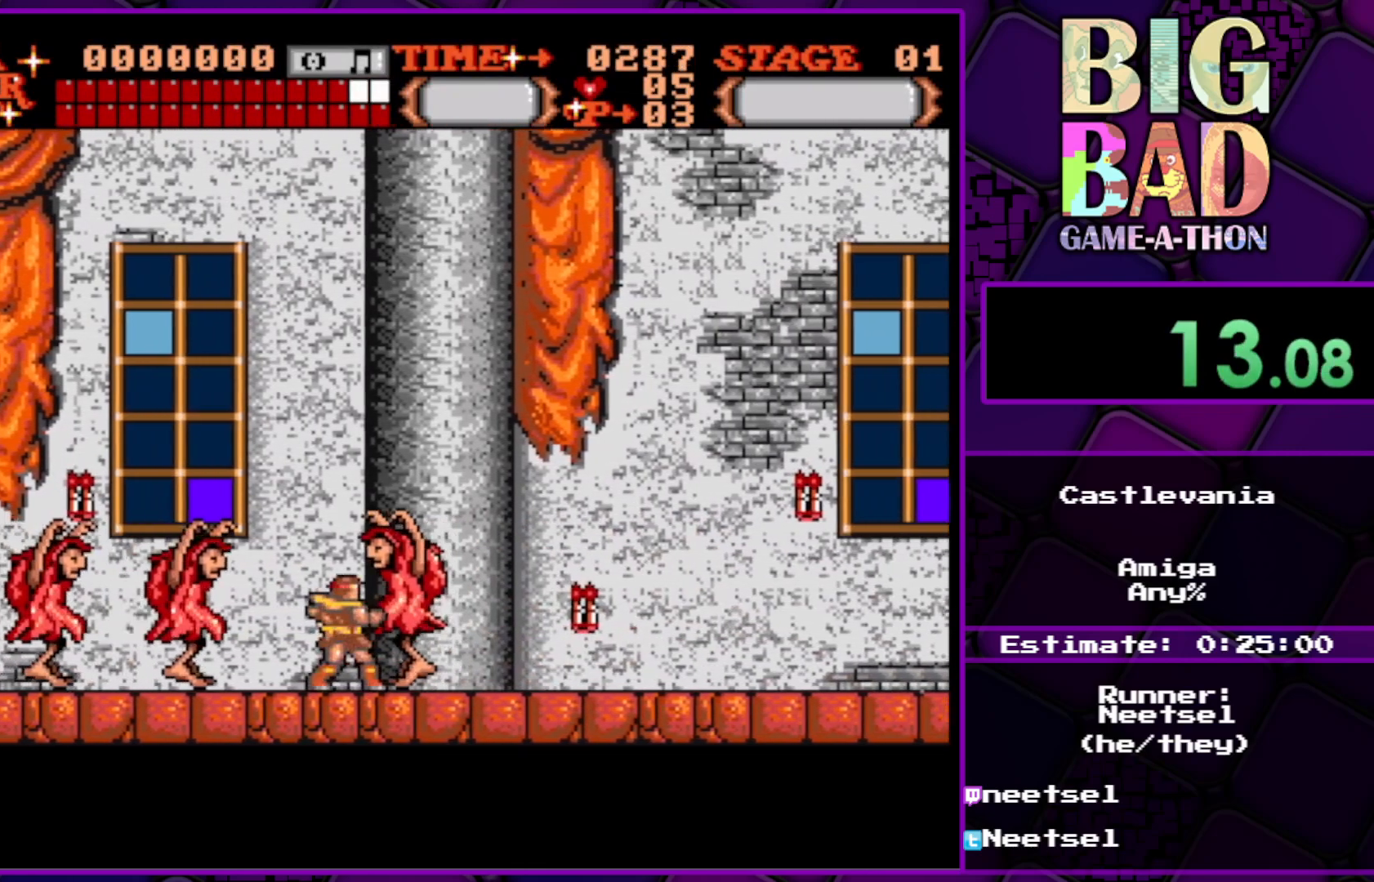
{"buttons": ["A", "DPAD_UP", "DPAD_RIGHT"], "right_stick": "center", "events": [[333, "DPAD_UP", "down"], [467, "A", "down"]]}
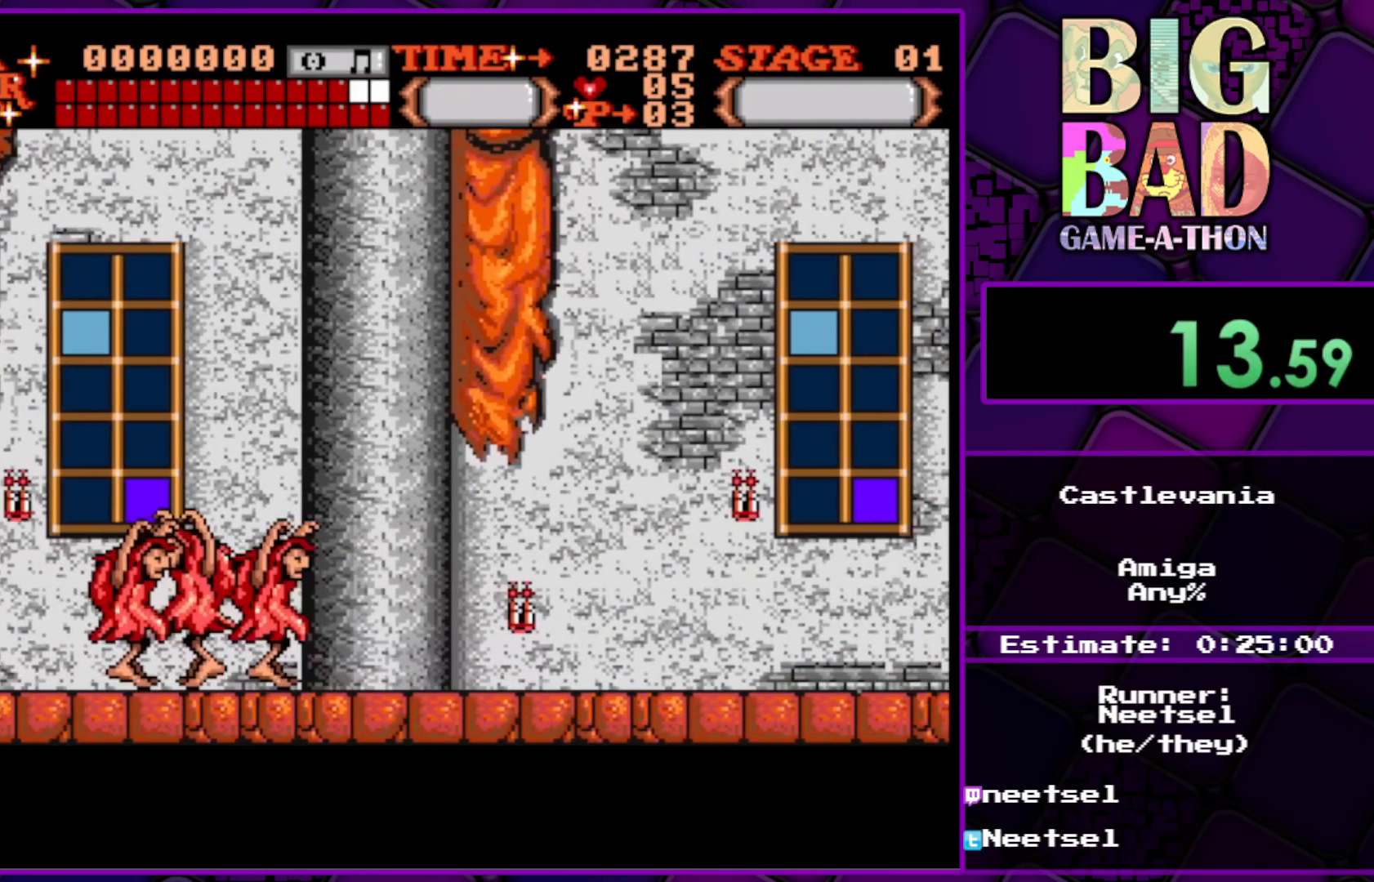
{"buttons": ["DPAD_RIGHT"], "right_stick": "center", "events": [[100, "A", "up"], [167, "DPAD_UP", "up"]]}
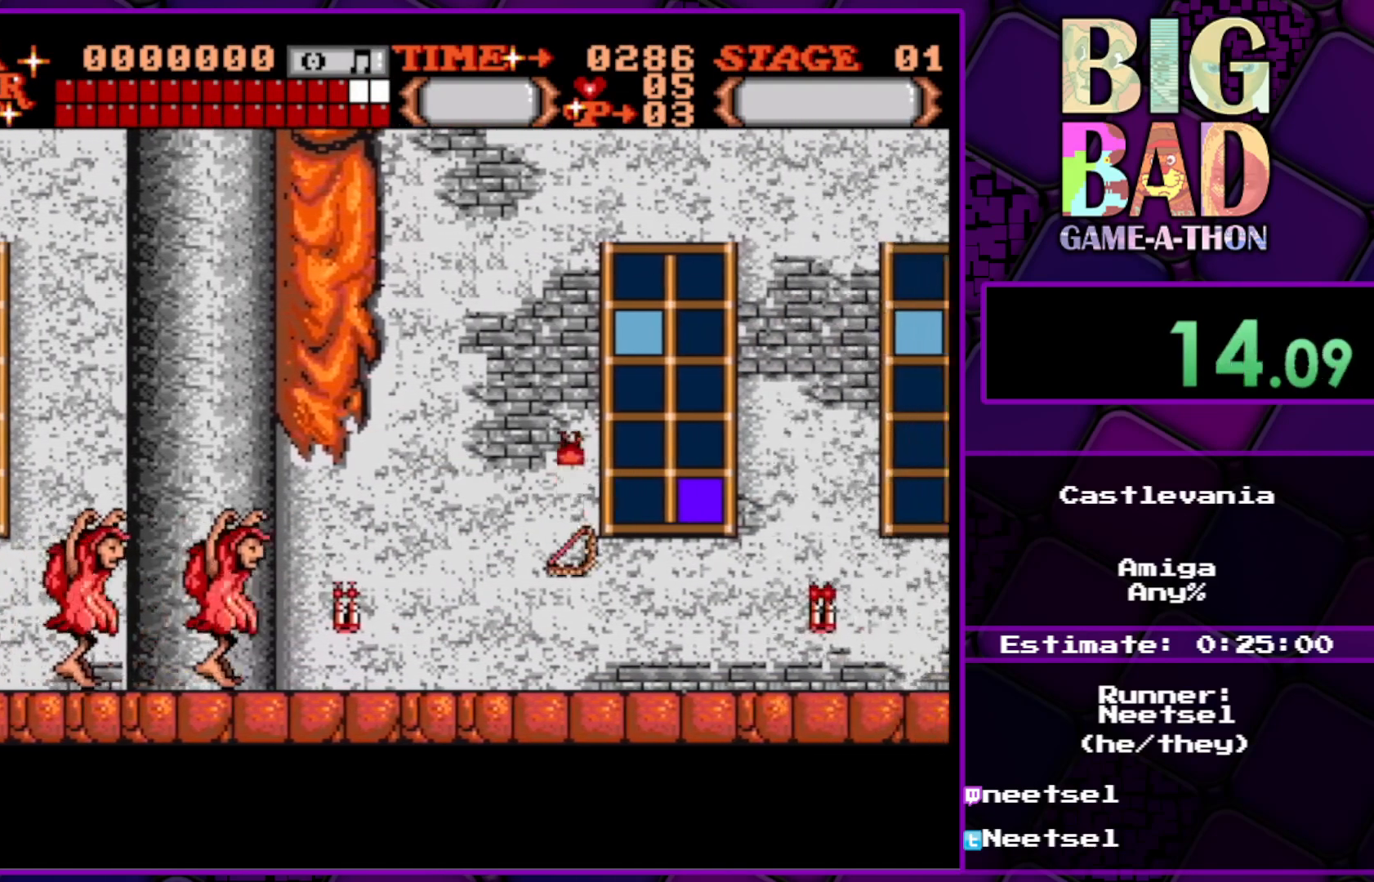
{"buttons": ["DPAD_RIGHT"], "right_stick": "center", "events": []}
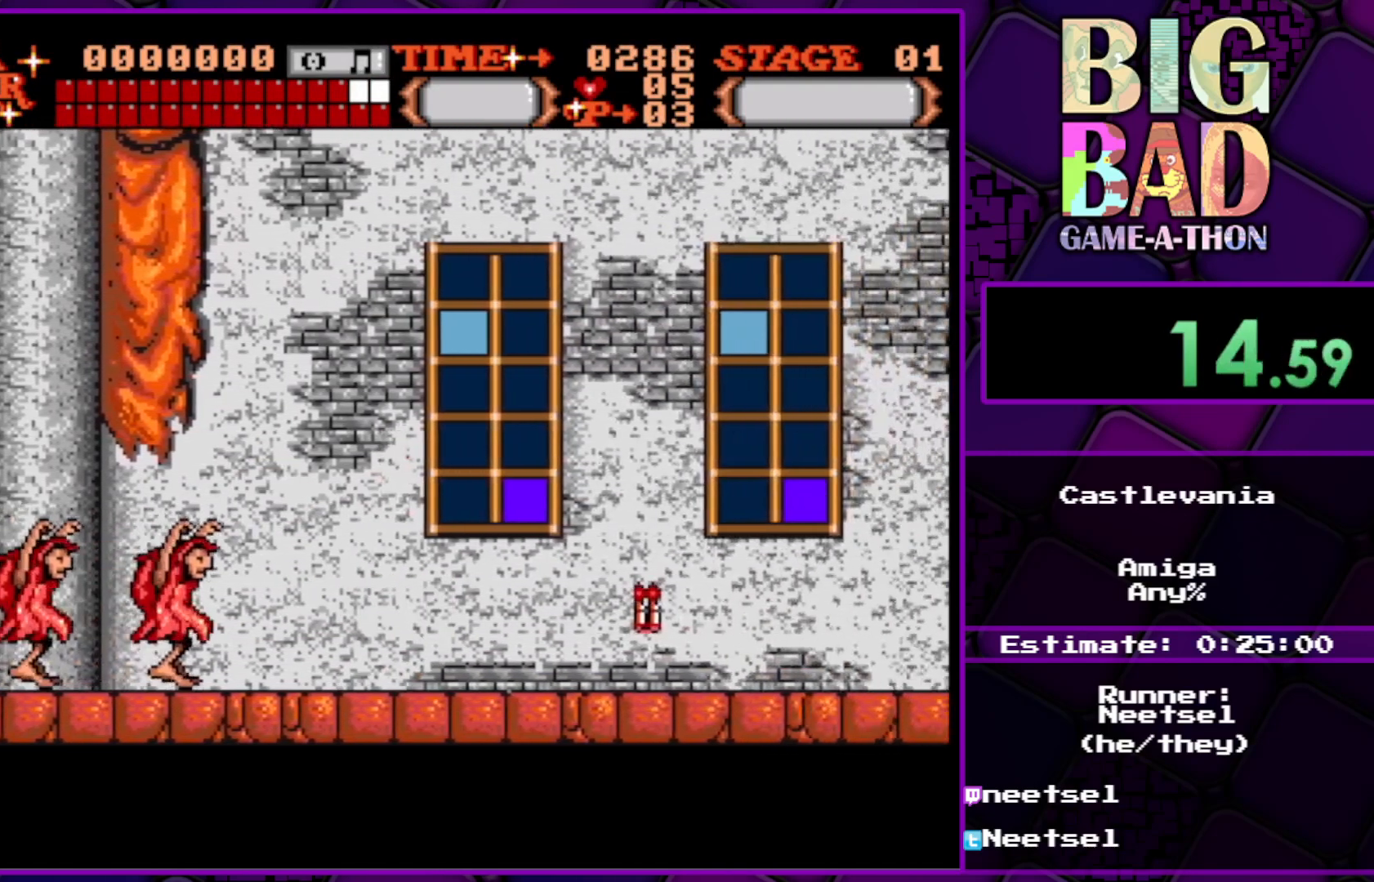
{"buttons": ["DPAD_RIGHT"], "right_stick": "center", "events": []}
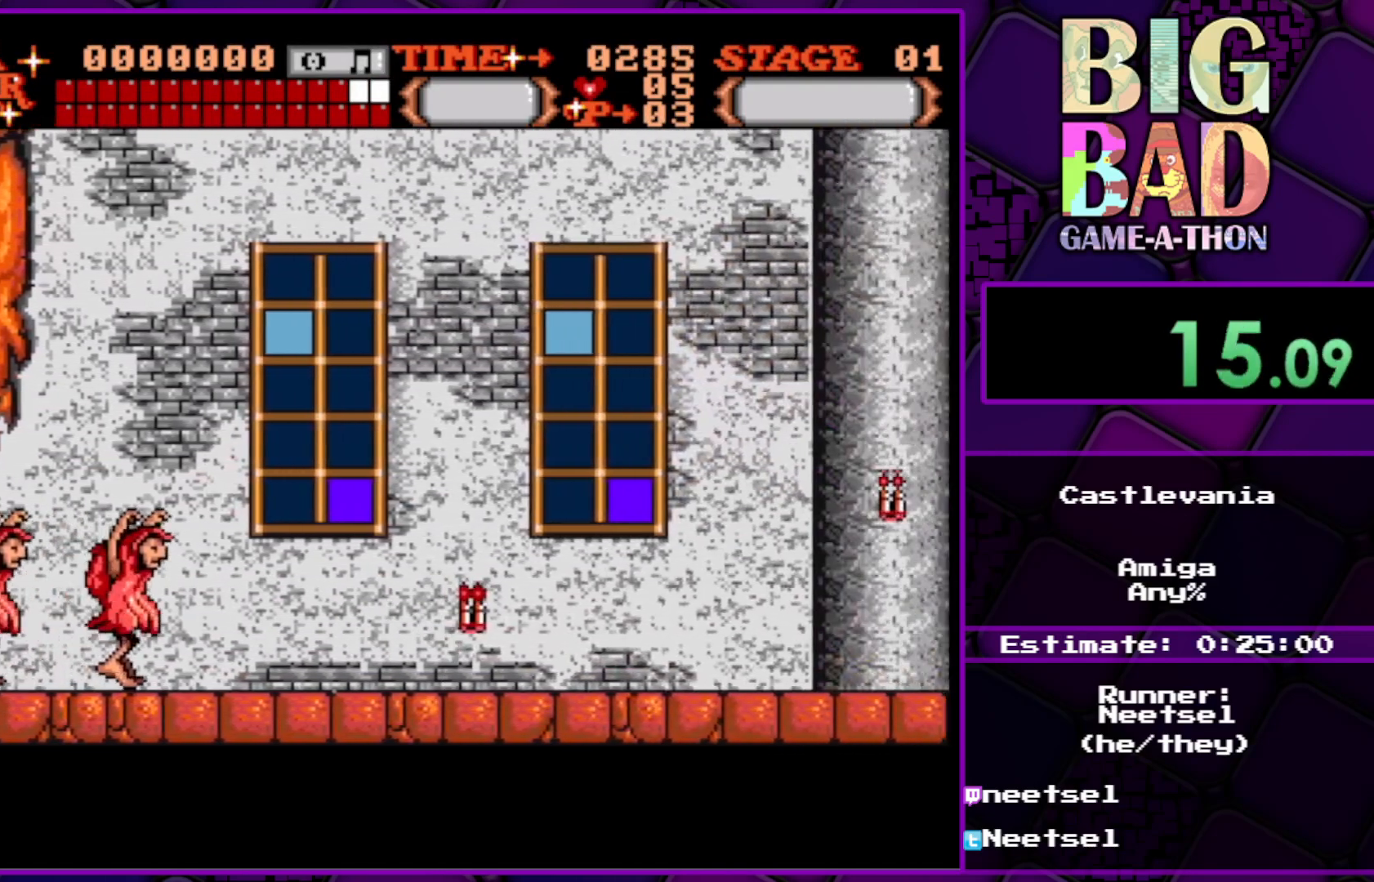
{"buttons": ["DPAD_RIGHT"], "right_stick": "center", "events": [[233, "DPAD_UP", "down"], [250, "A", "down"], [400, "A", "up"], [467, "DPAD_UP", "up"]]}
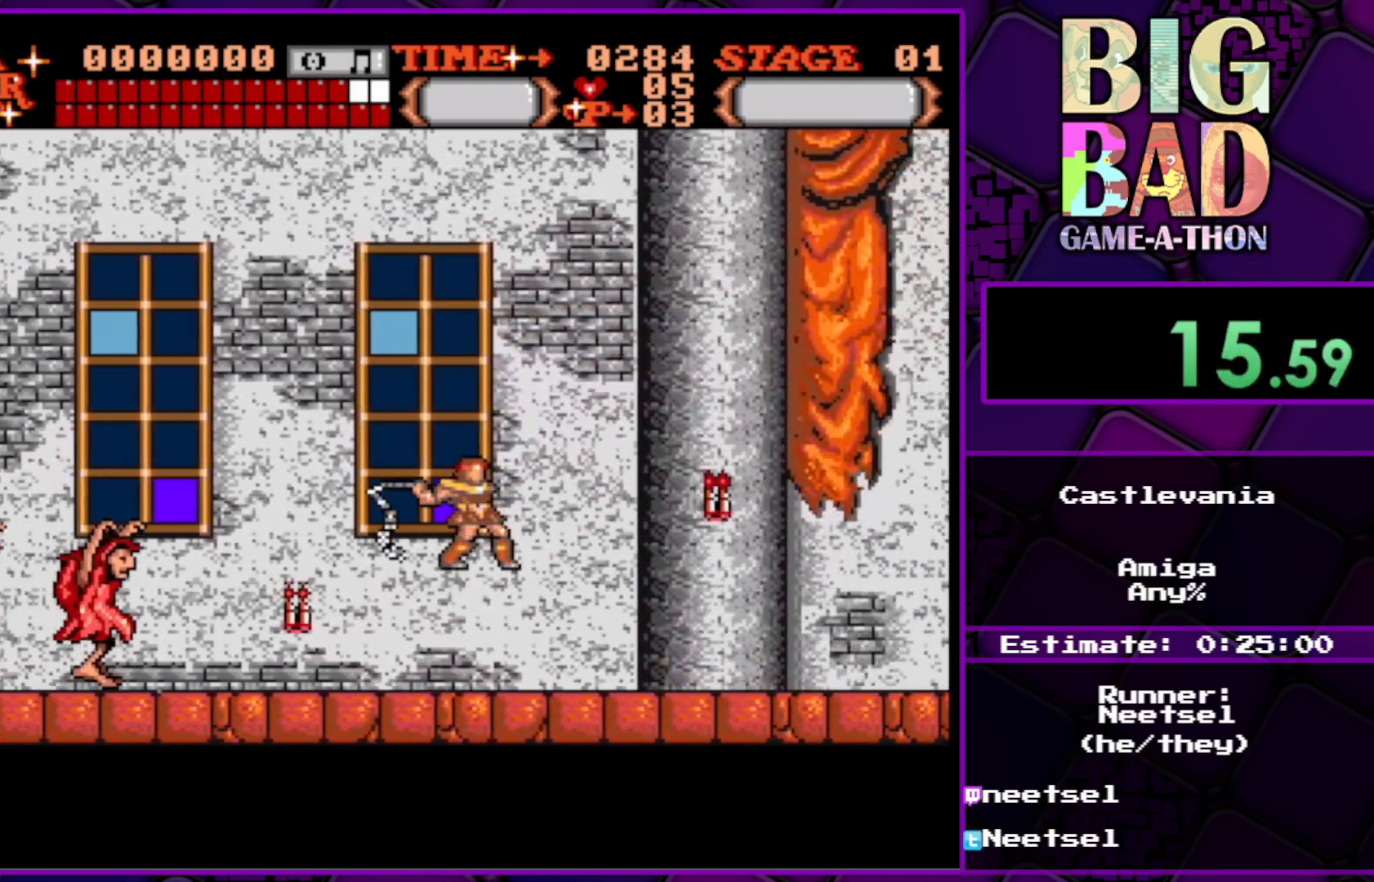
{"buttons": ["DPAD_RIGHT"], "right_stick": "center", "events": []}
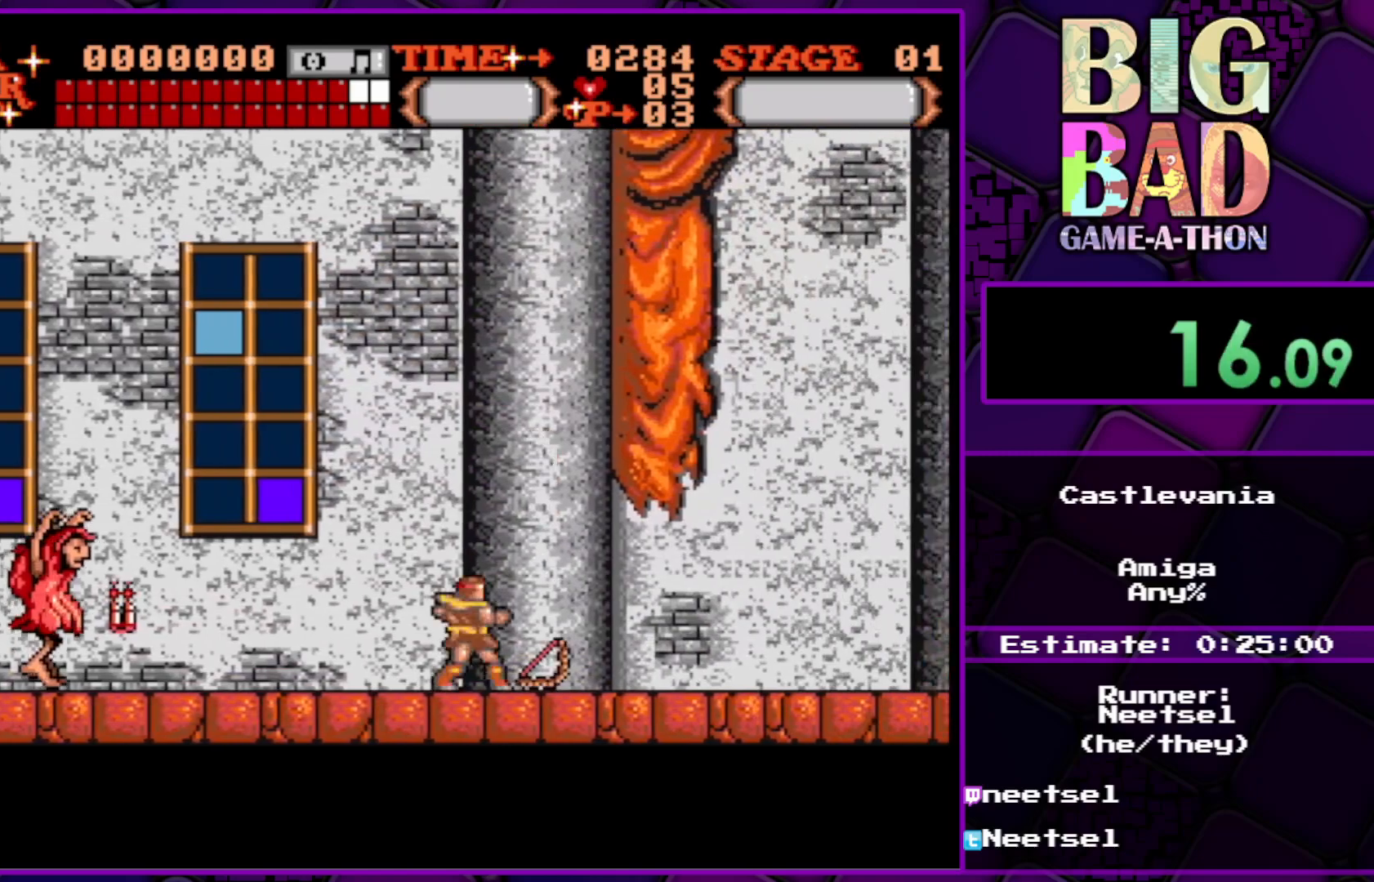
{"buttons": ["DPAD_RIGHT"], "right_stick": "center", "events": []}
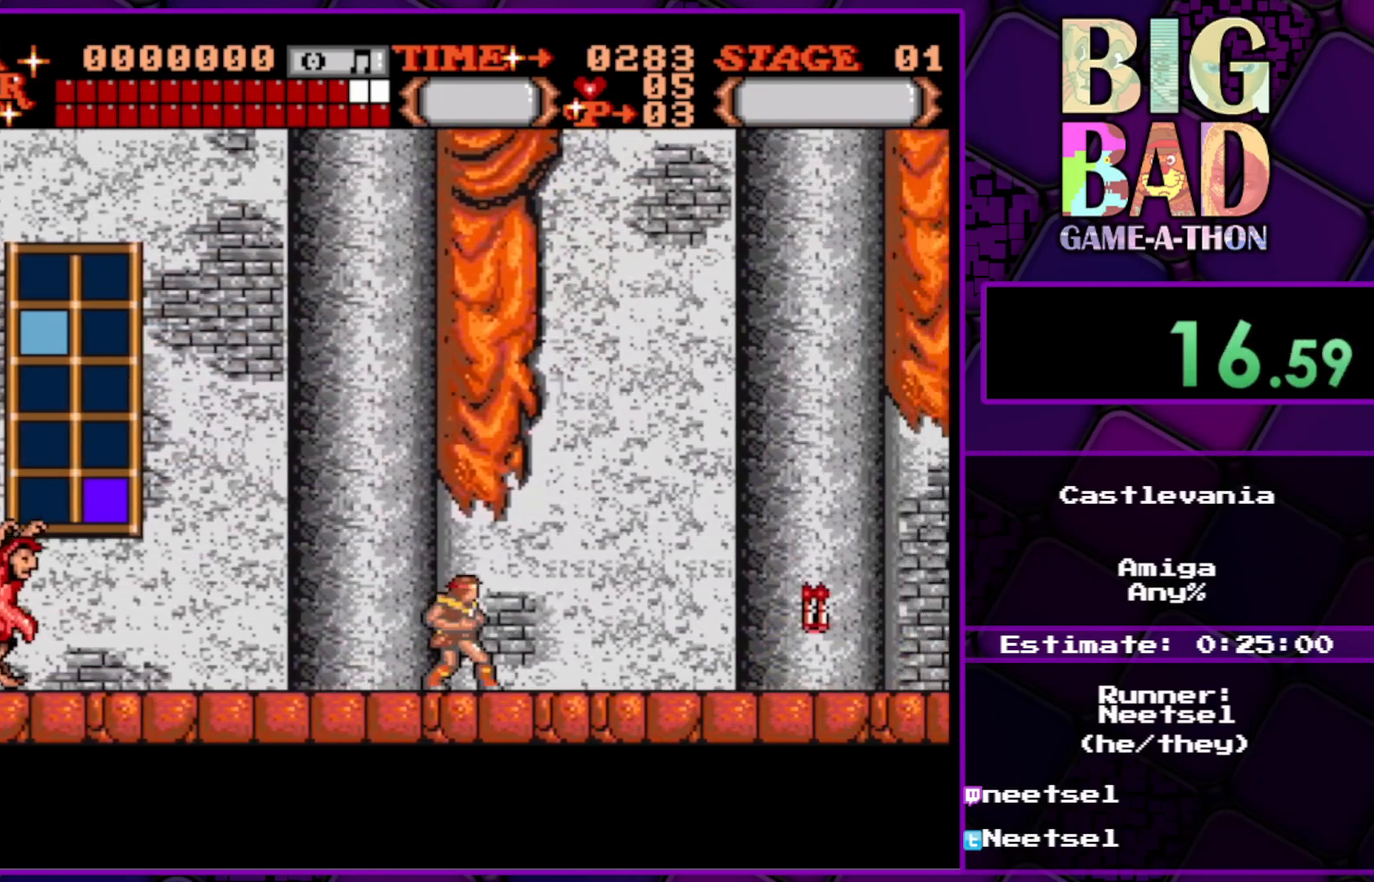
{"buttons": ["DPAD_RIGHT"], "right_stick": "center", "events": []}
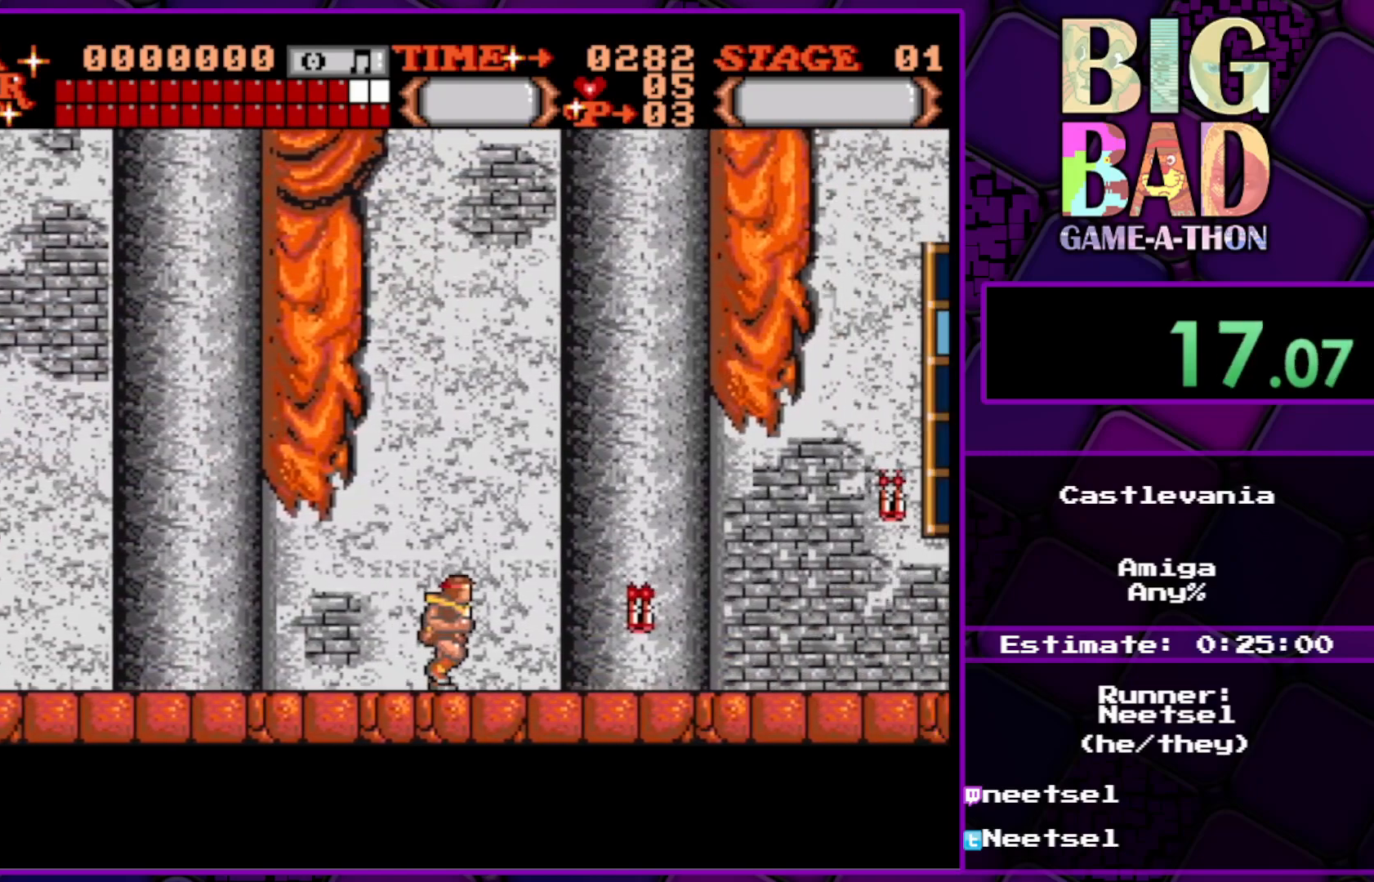
{"buttons": ["DPAD_RIGHT"], "right_stick": "center", "events": []}
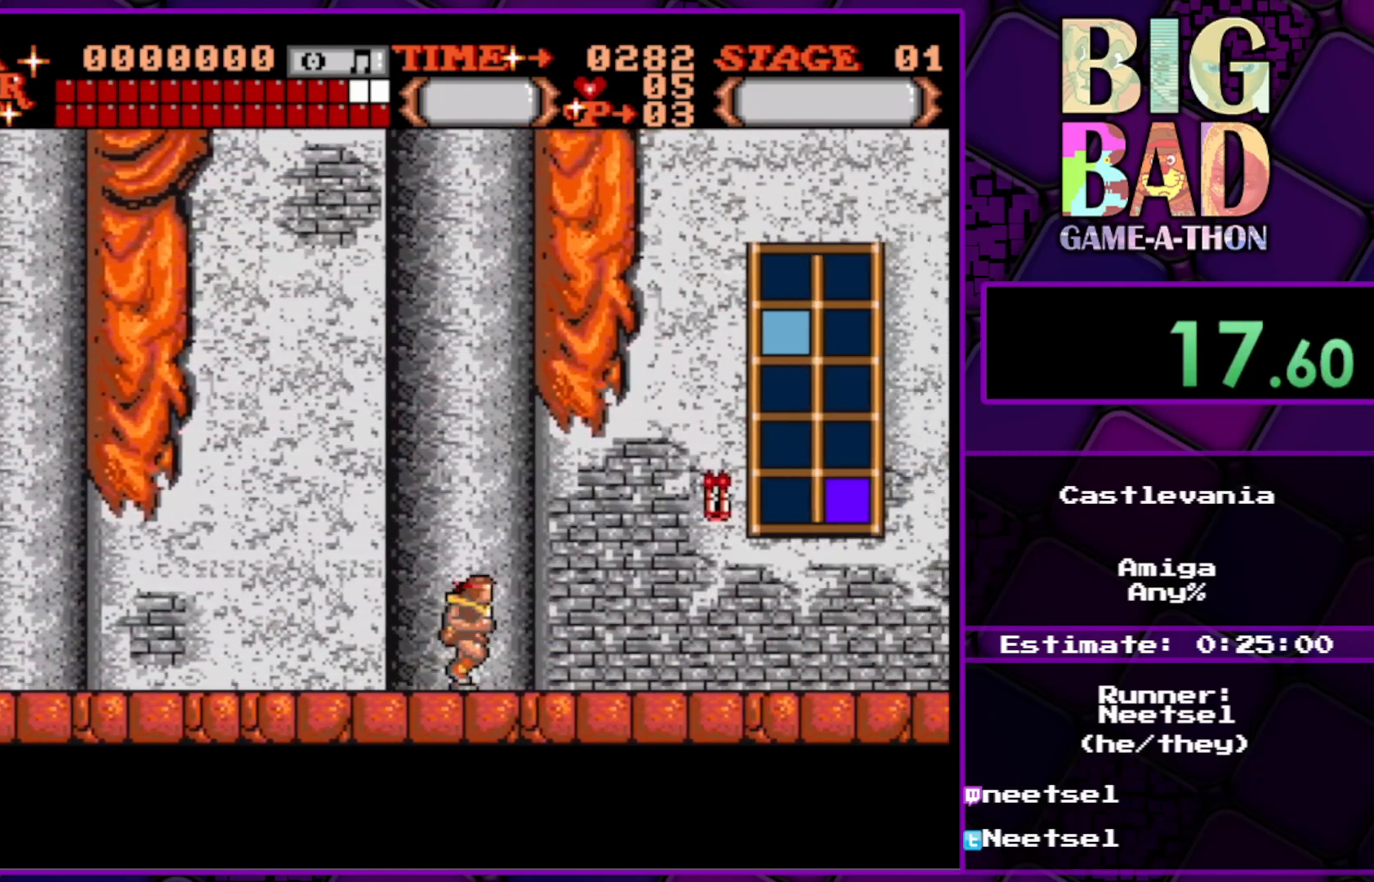
{"buttons": ["DPAD_RIGHT"], "right_stick": "center", "events": []}